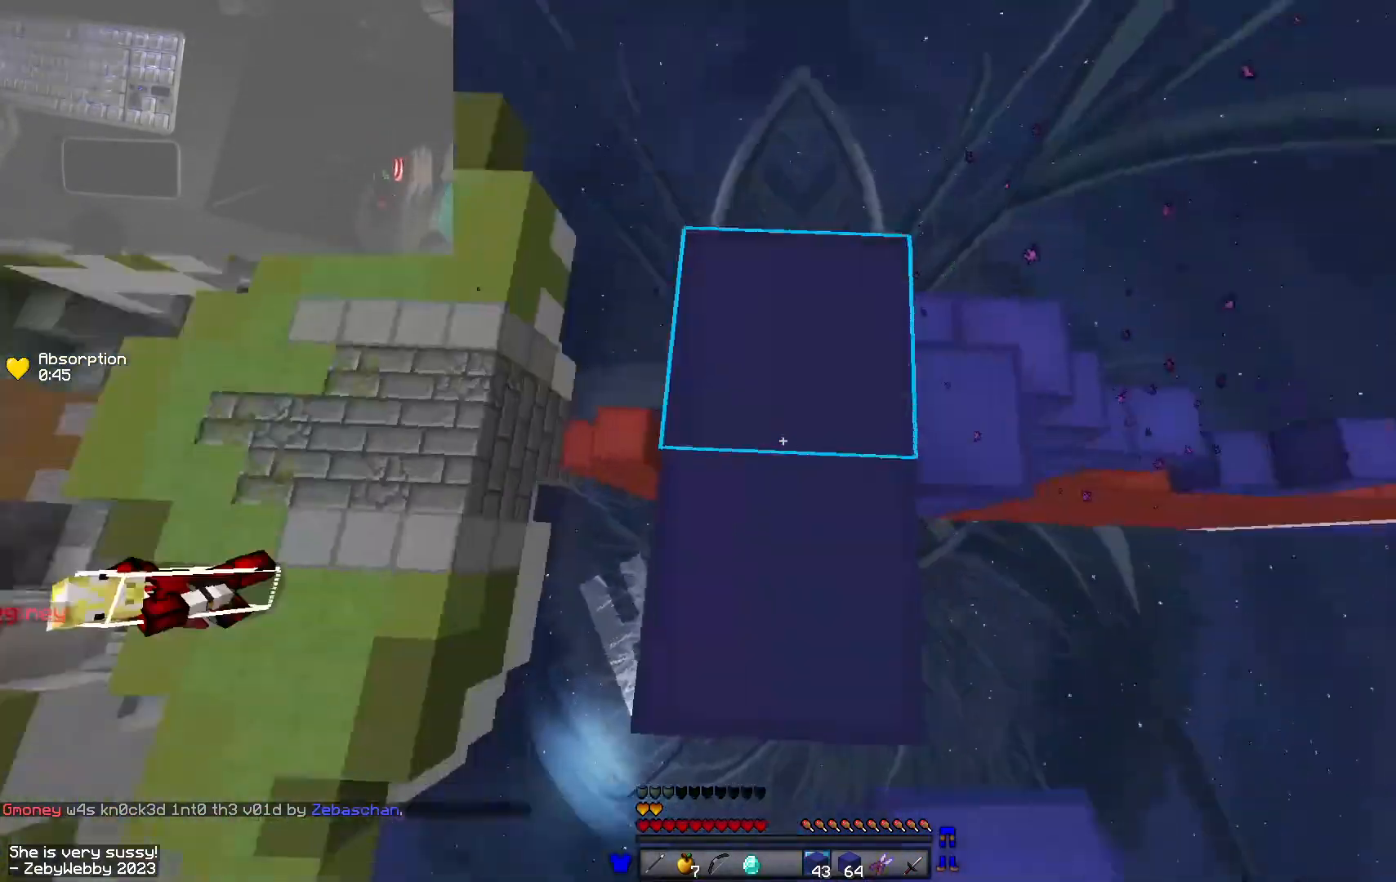
Gameplay with keyboard and mouse; each line is a JSON object with the keys and mouse buttons held at the frame after it. "events" lists presses ("down") and releases ("up") of "a", "d", "s", "shift", "space", "w", "mouse_left" and "mouse_right" between this image and that frame as [ms after this image, input, new state], when the widget could be followed in between. "mouse_left", "mouse_right" = the "left", "right" buttons of the "mouse" list. No other keys are recorded. Fast repeated clicks can show as one long hold. Mouse movement is not recorded.
{"keys": ["w"], "mouse": [], "events": [[33, "mouse_right", "up"], [100, "a", "up"], [250, "space", "down"], [433, "space", "up"]]}
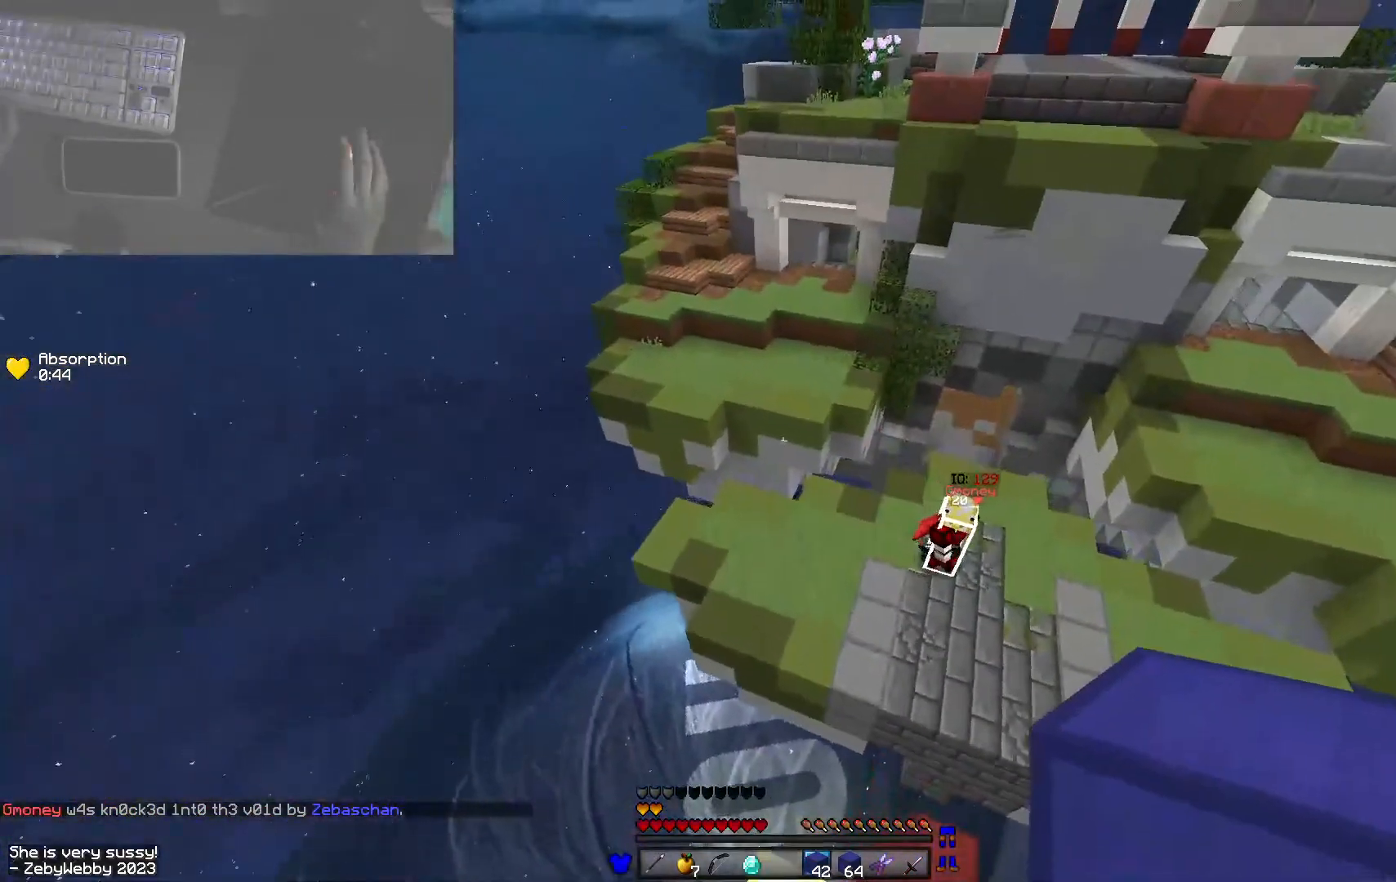
{"keys": ["w"], "mouse": [], "events": []}
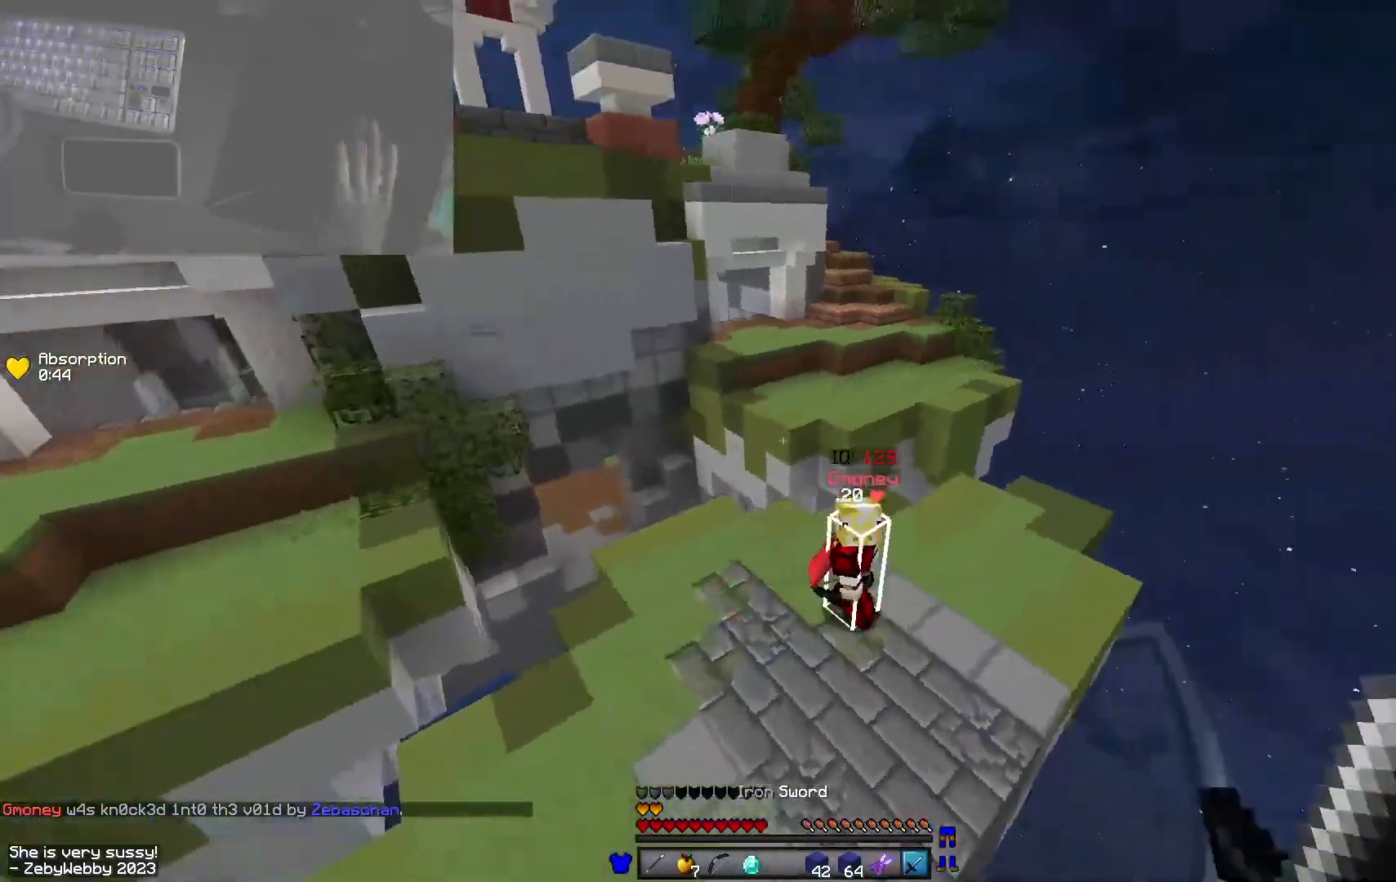
{"keys": ["a", "w"], "mouse": ["left"], "events": [[66, "a", "down"], [300, "a", "up"], [333, "mouse_left", "down"], [366, "a", "down"], [383, "mouse_left", "up"], [433, "mouse_left", "down"]]}
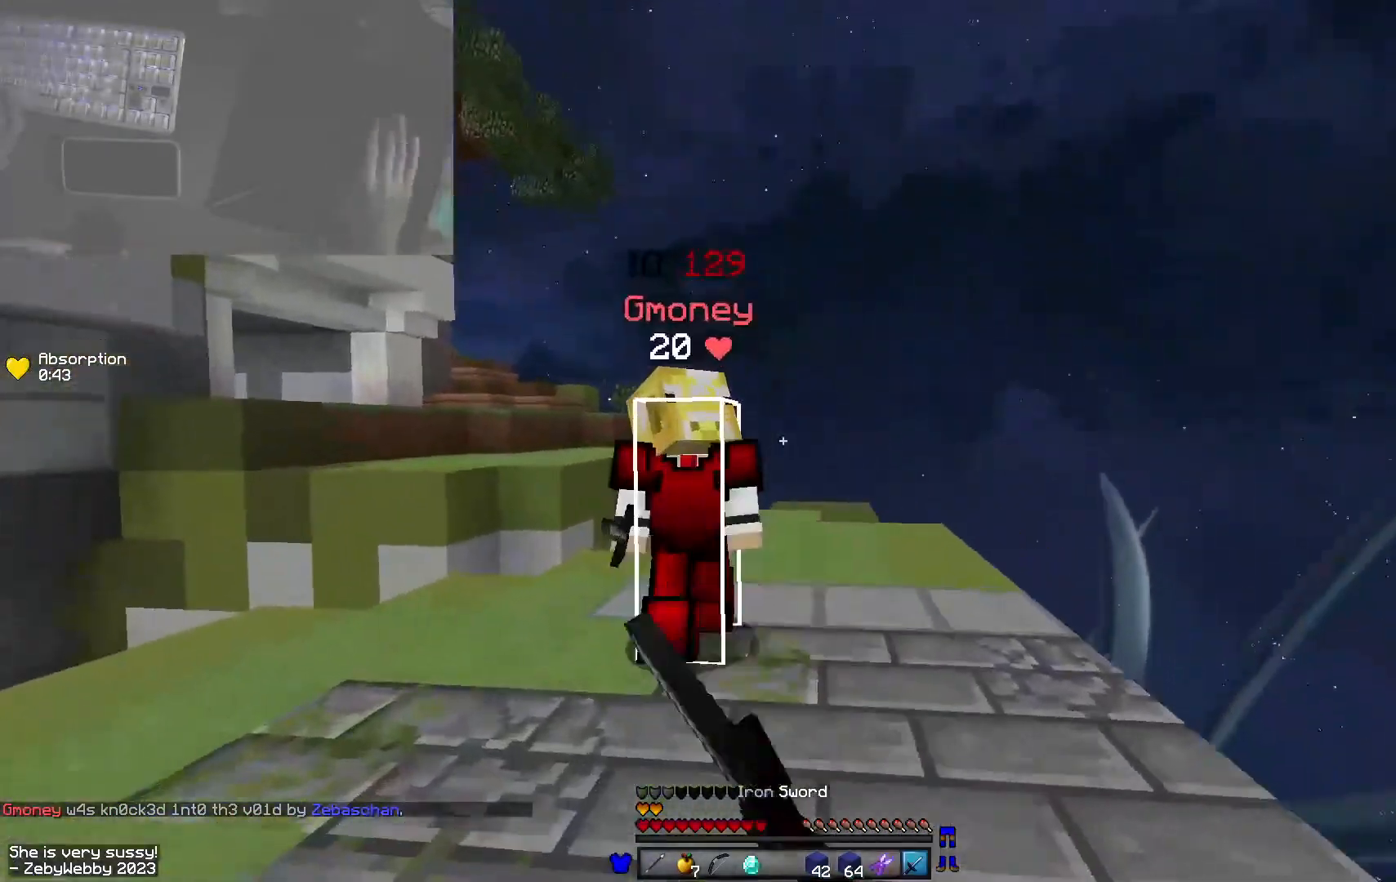
{"keys": ["a"], "mouse": ["left"], "events": [[66, "mouse_left", "up"], [100, "mouse_left", "down"], [183, "w", "up"], [233, "s", "down"], [400, "s", "up"]]}
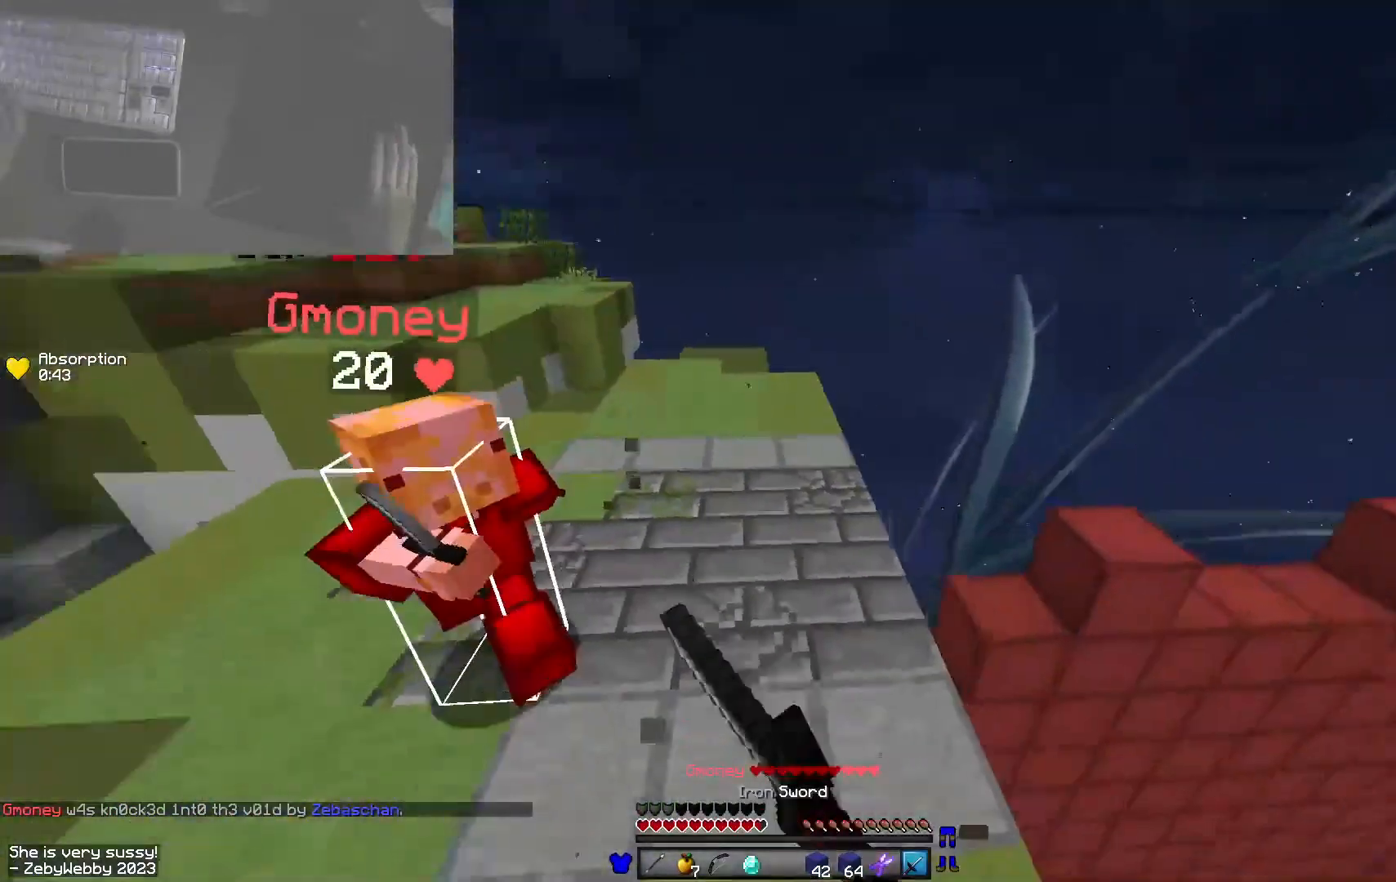
{"keys": ["a", "w"], "mouse": [], "events": [[16, "w", "down"], [66, "mouse_left", "up"], [100, "a", "up"], [100, "mouse_left", "down"], [233, "mouse_left", "up"], [266, "mouse_left", "down"], [300, "mouse_left", "up"], [333, "a", "down"], [333, "space", "down"], [466, "space", "up"]]}
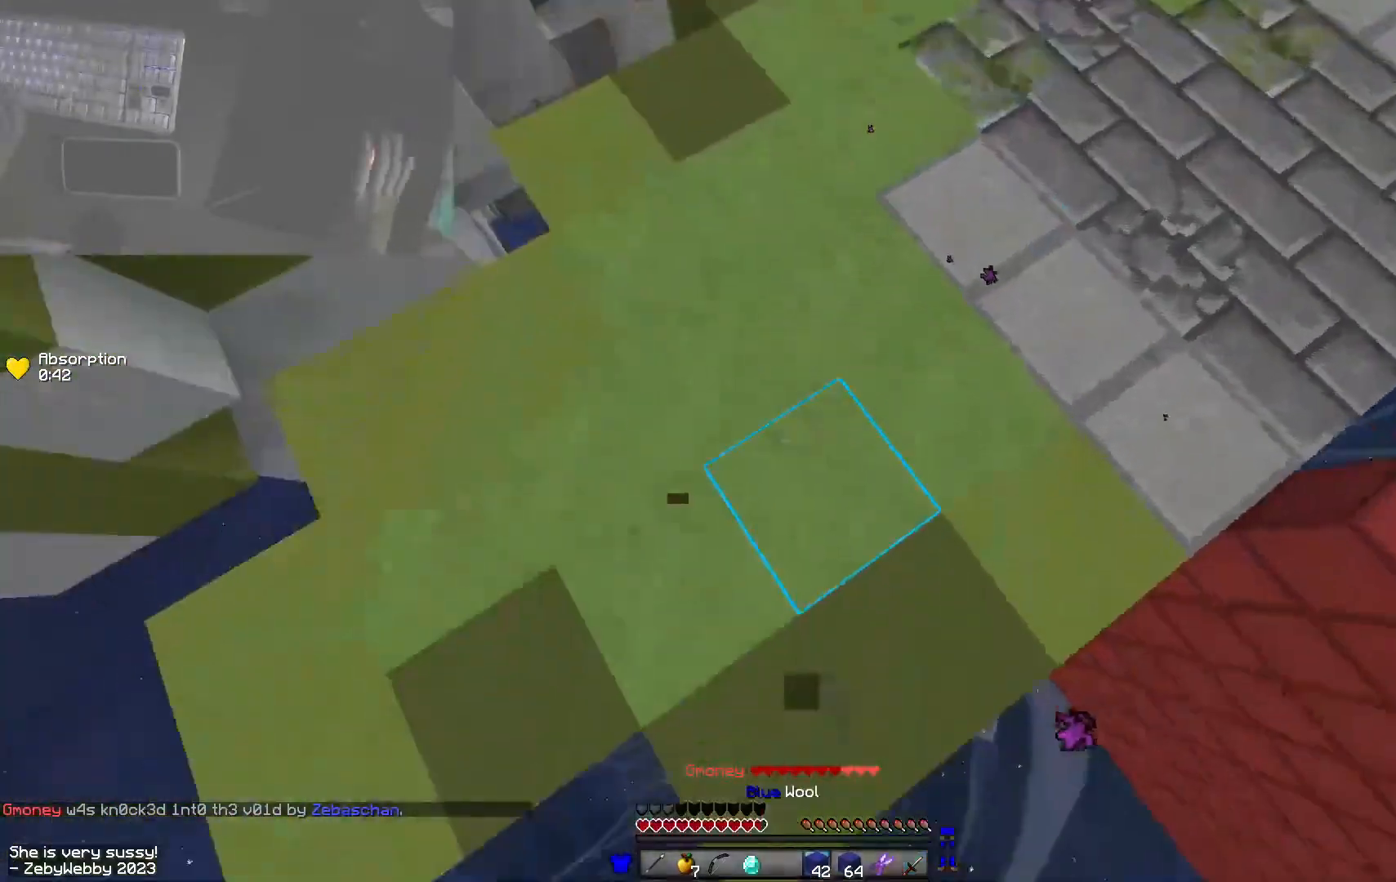
{"keys": ["d"], "mouse": ["right"]}
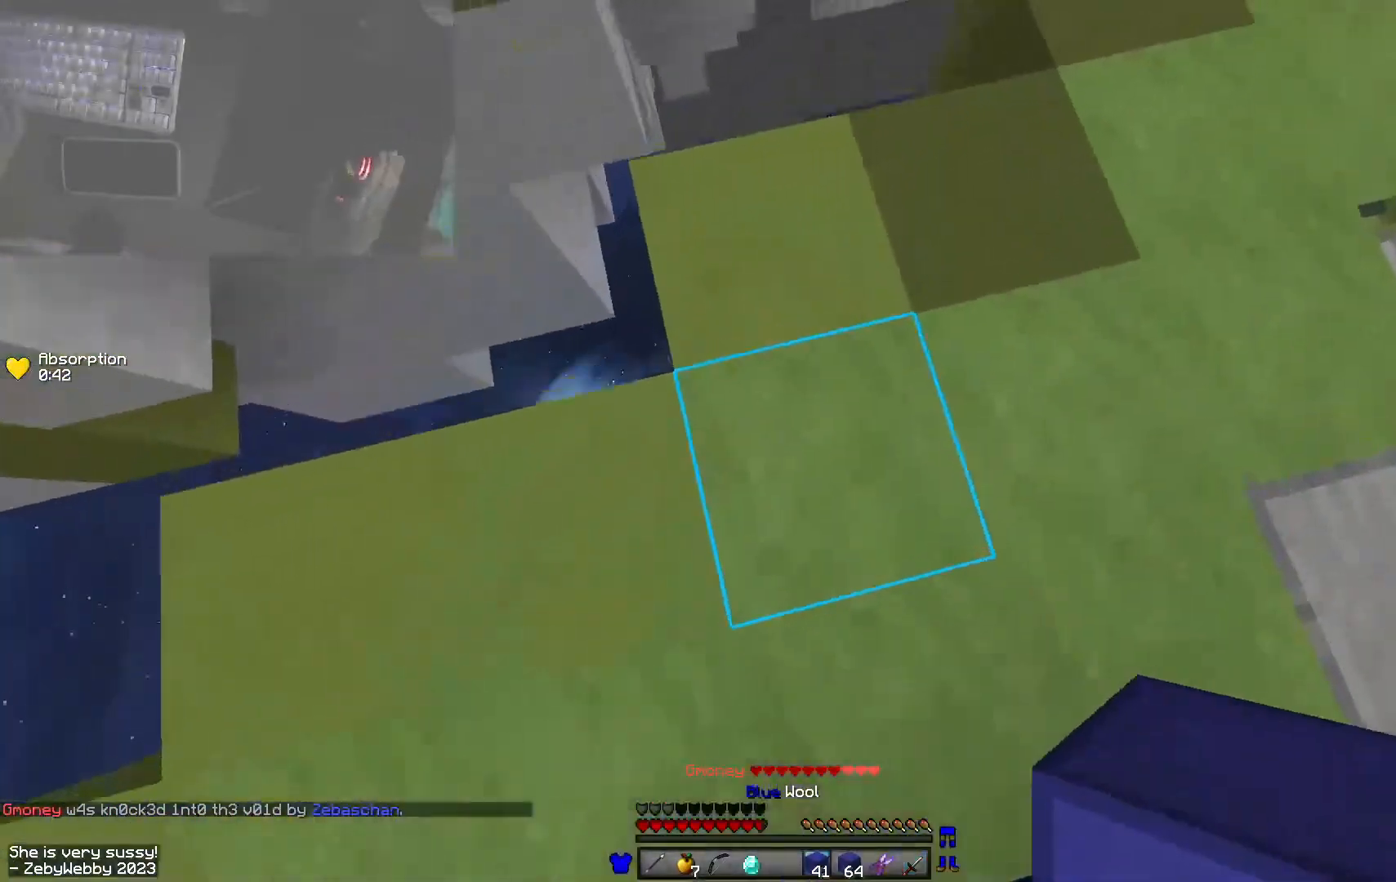
{"keys": ["space", "w"], "mouse": [], "events": [[50, "a", "down"], [50, "w", "down"], [83, "d", "up"], [266, "a", "up"], [300, "d", "down"], [350, "a", "down"], [366, "d", "up"], [366, "space", "down"], [416, "a", "up"], [500, "mouse_right", "up"]]}
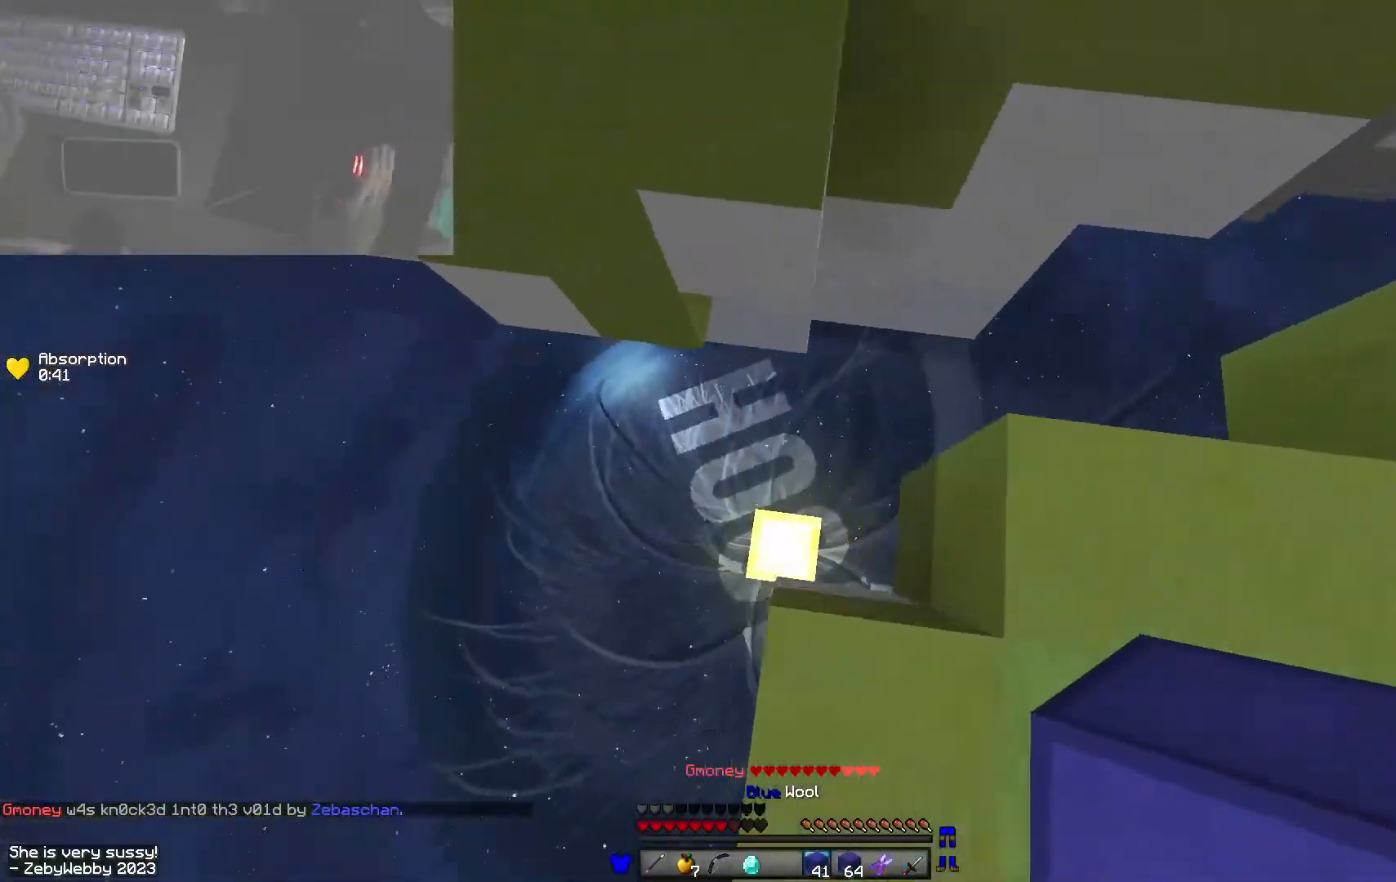
{"keys": ["a", "d", "space", "w"], "mouse": [], "events": [[166, "mouse_right", "down"], [250, "a", "down"], [266, "space", "up"], [283, "a", "up"], [366, "a", "down"], [366, "d", "down"], [450, "space", "down"], [466, "mouse_right", "up"]]}
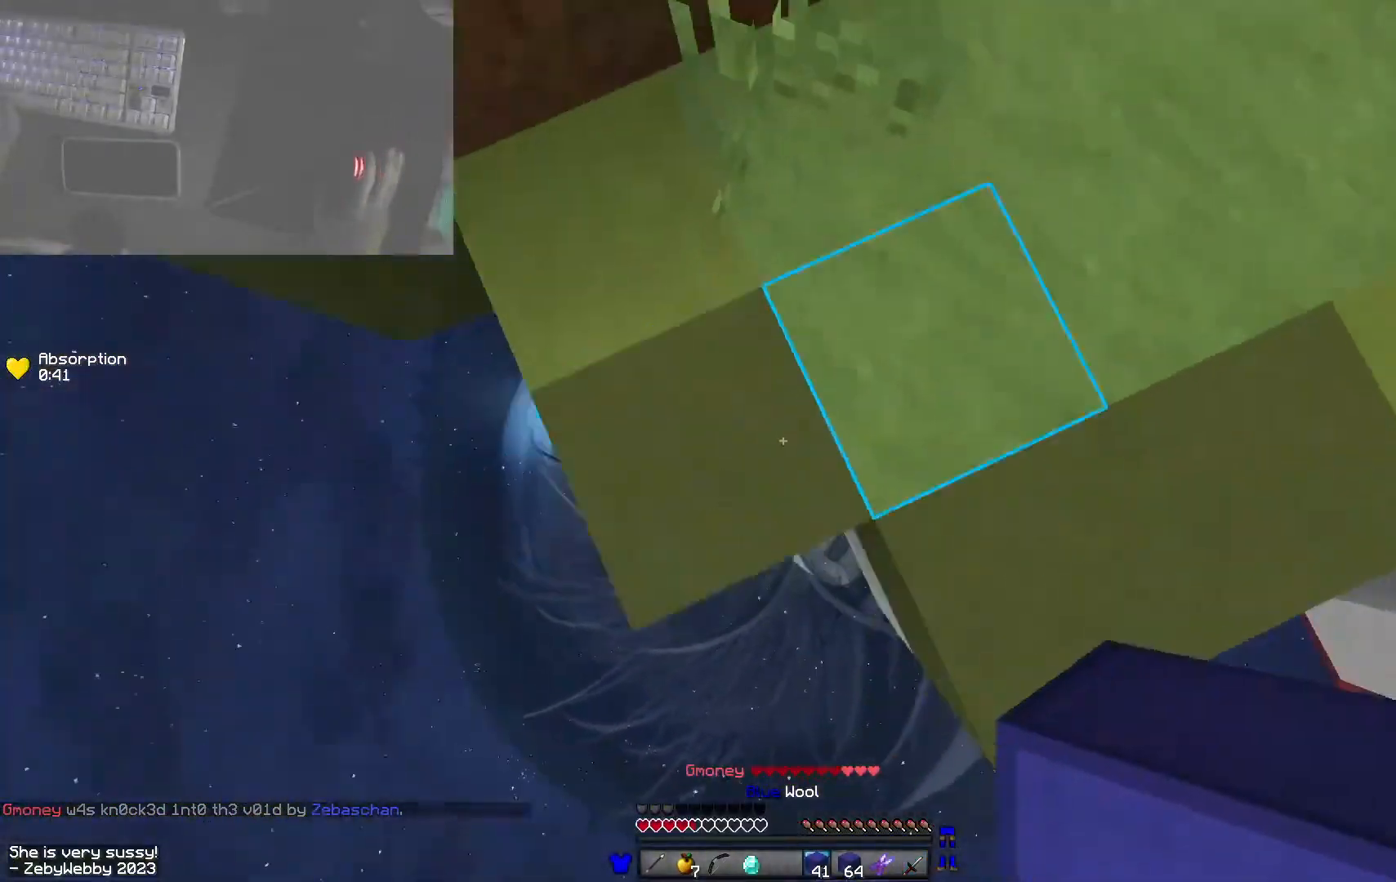
{"keys": ["w"], "mouse": [], "events": [[16, "d", "up"], [166, "space", "up"], [233, "mouse_right", "down"], [316, "w", "up"], [333, "mouse_right", "up"], [383, "w", "down"], [466, "a", "up"]]}
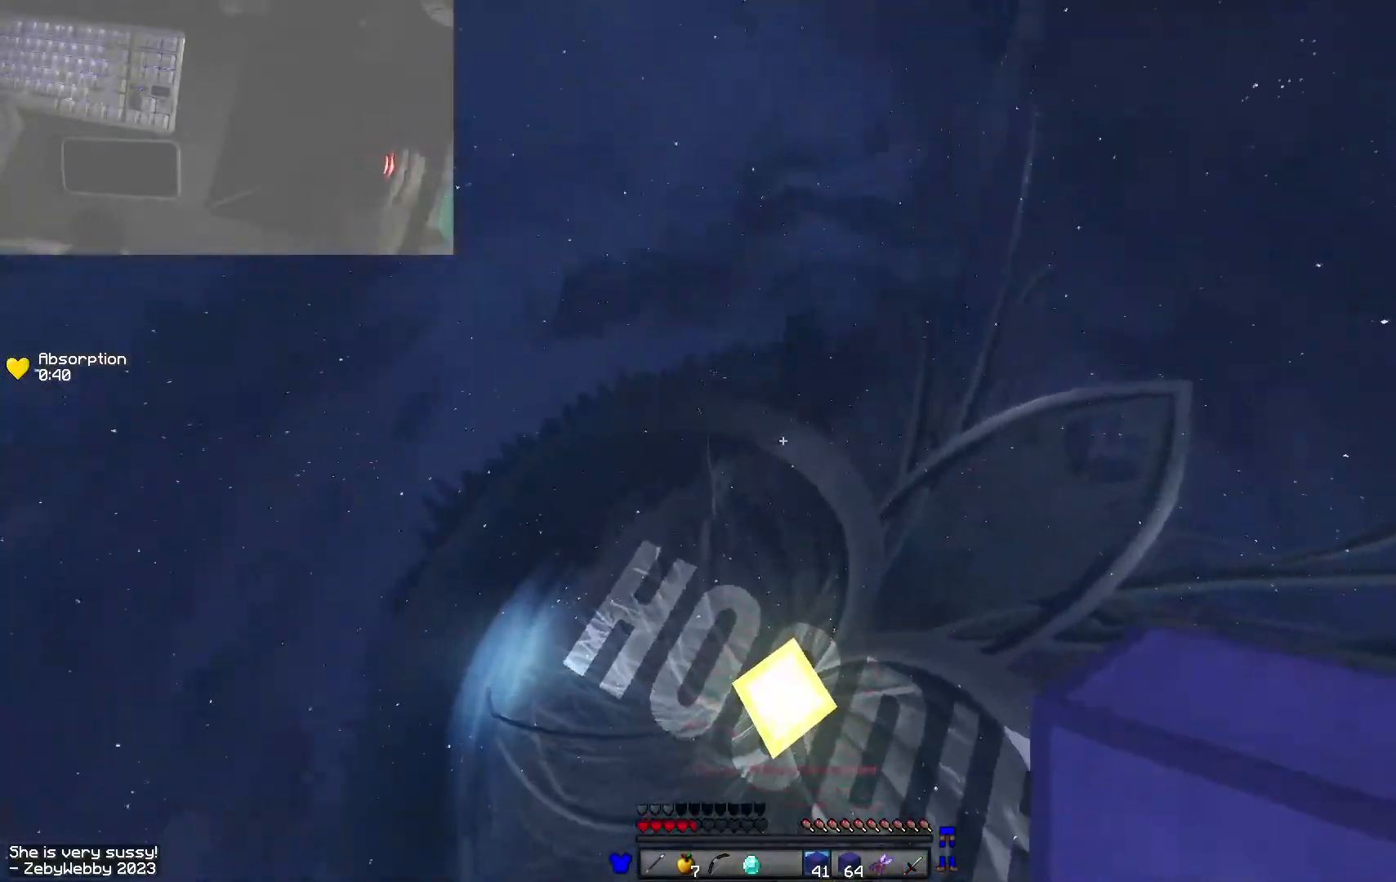
{"keys": ["w"], "mouse": [], "events": []}
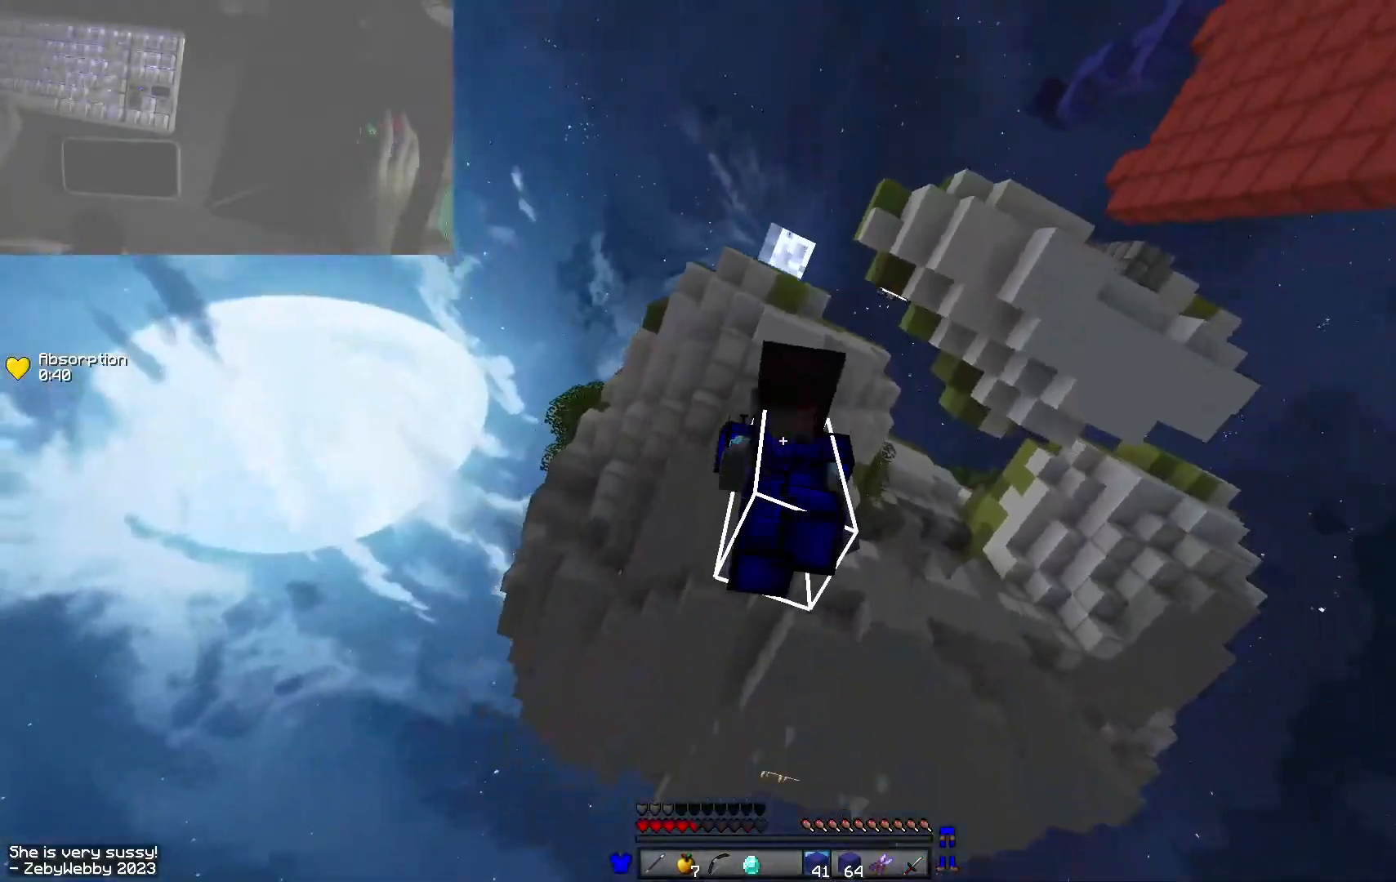
{"keys": ["w"], "mouse": [], "events": []}
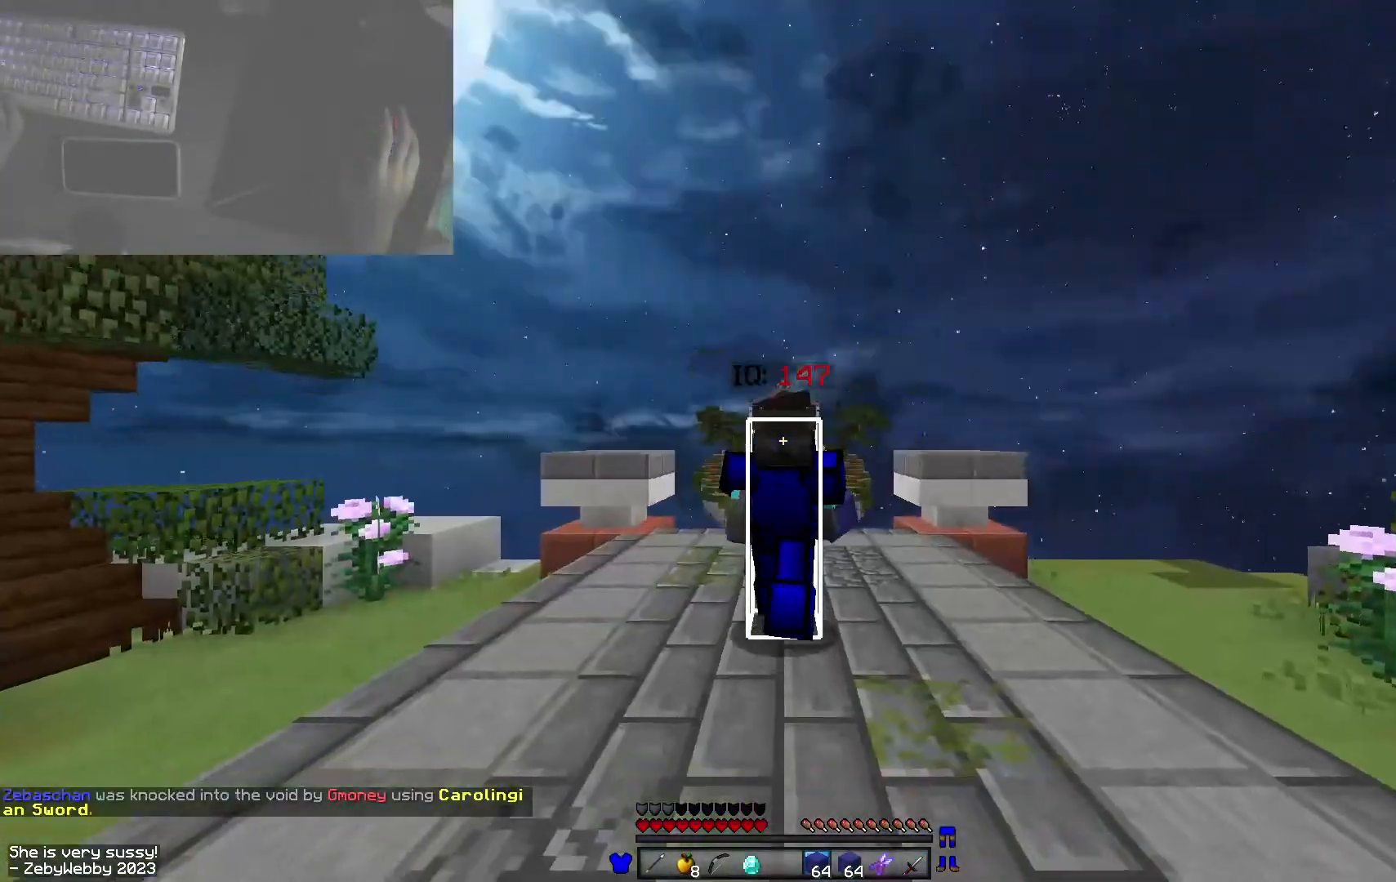
{"keys": ["space", "w"], "mouse": [], "events": [[350, "space", "down"]]}
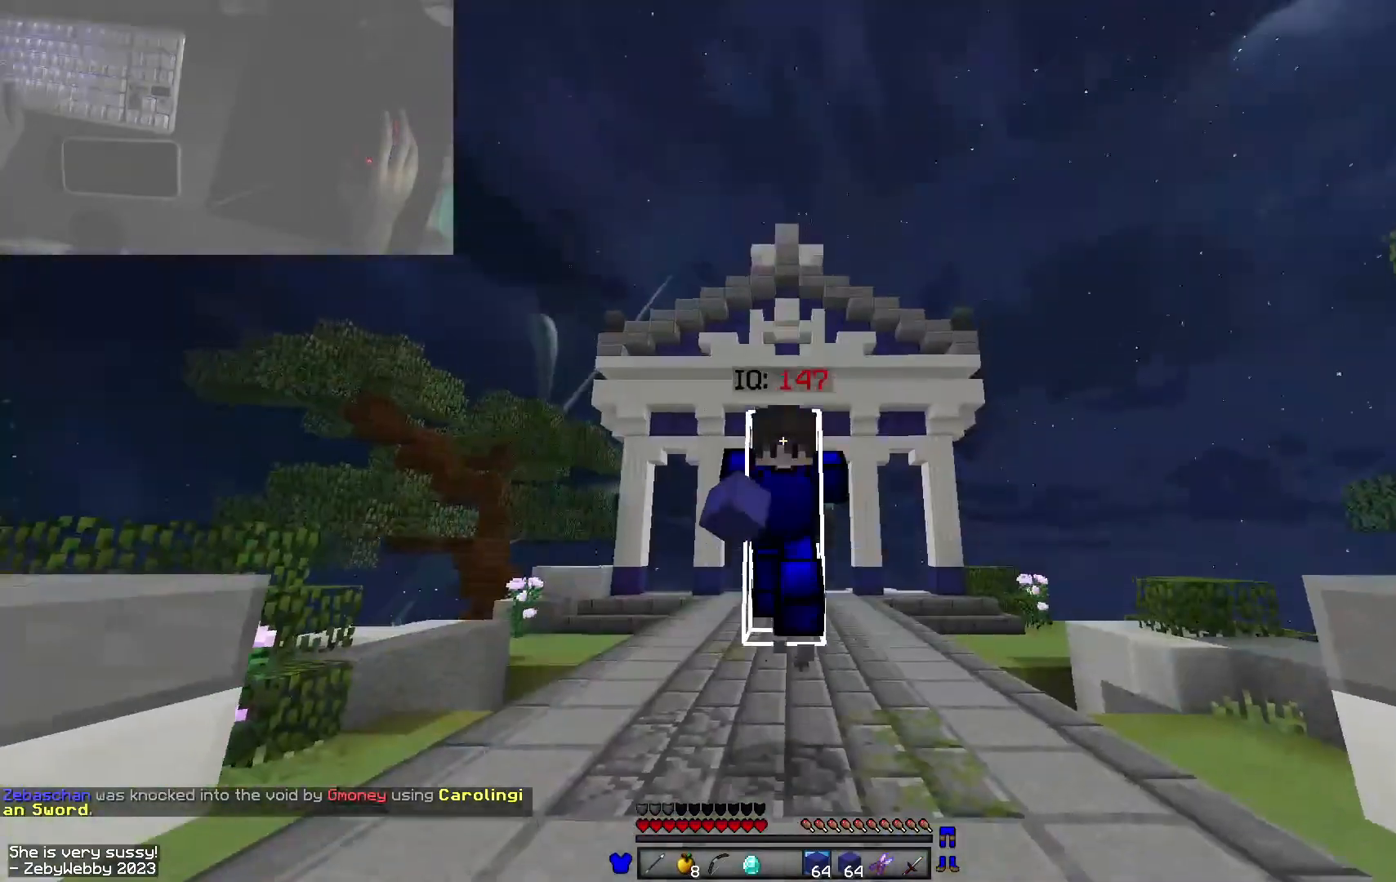
{"keys": ["w"], "mouse": [], "events": [[250, "space", "up"]]}
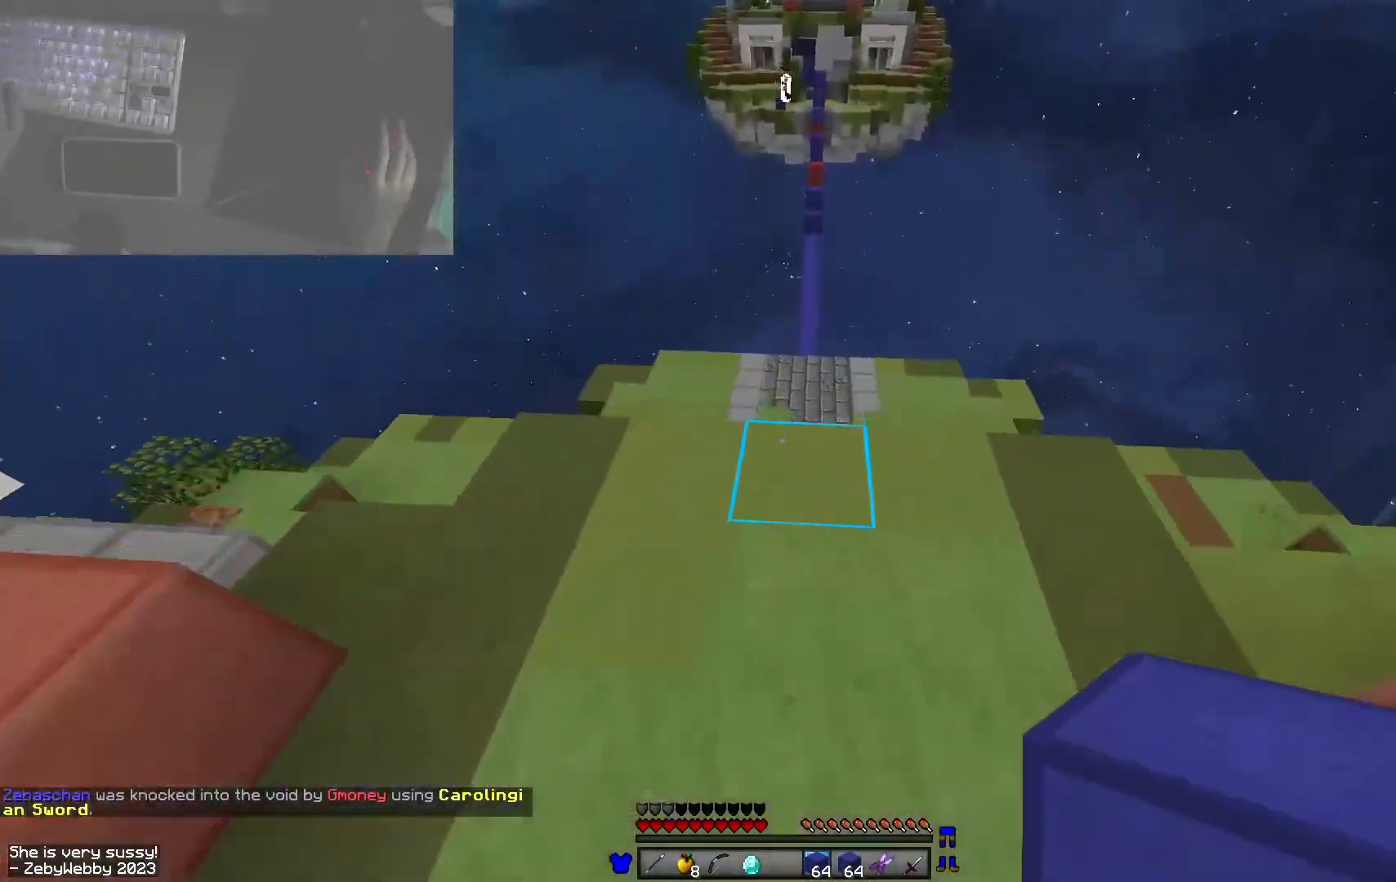
{"keys": ["space", "w"], "mouse": [], "events": [[316, "space", "down"]]}
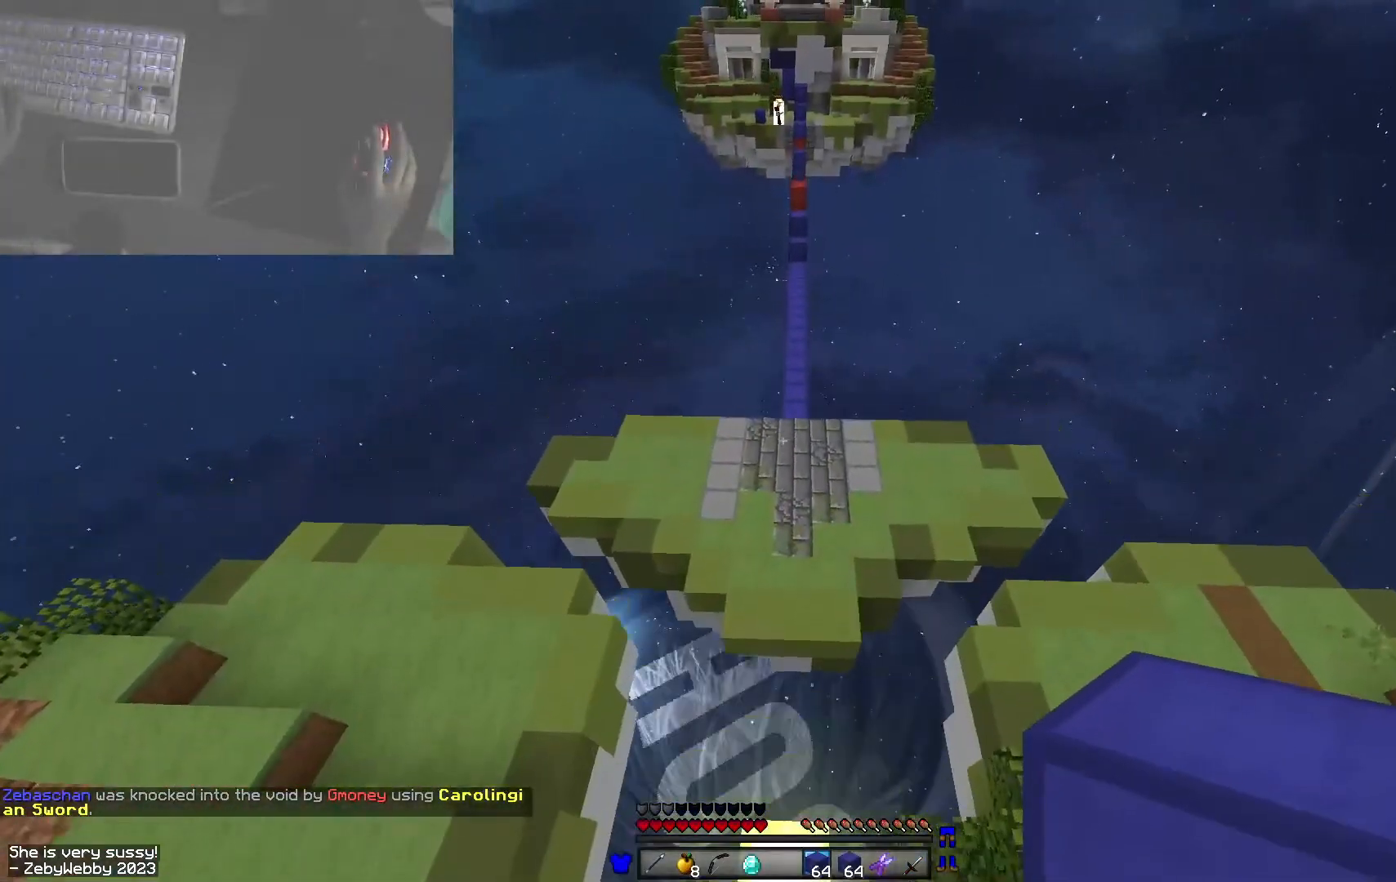
{"keys": ["space", "w"], "mouse": [], "events": []}
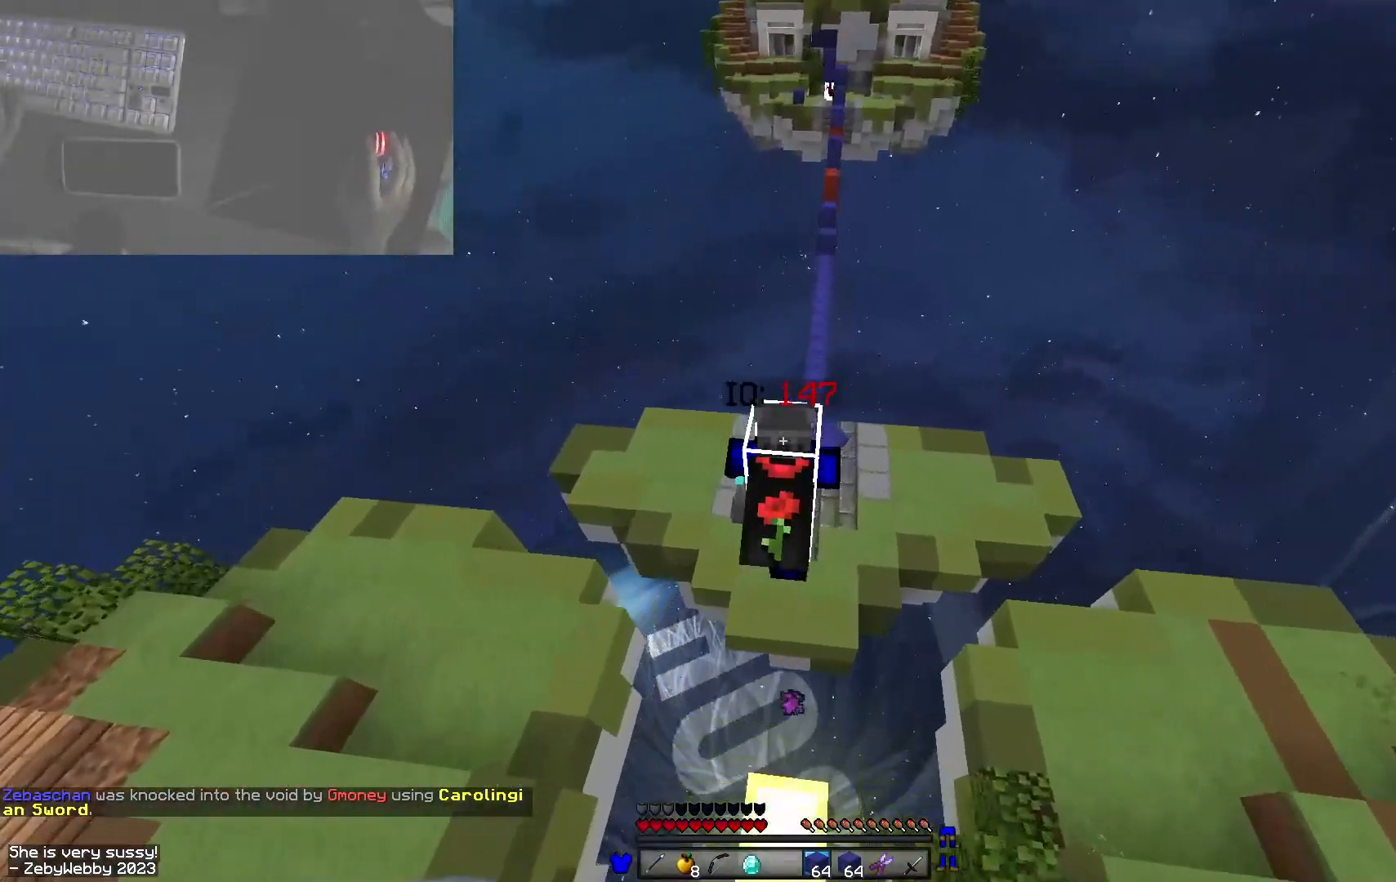
{"keys": ["space", "w"], "mouse": [], "events": []}
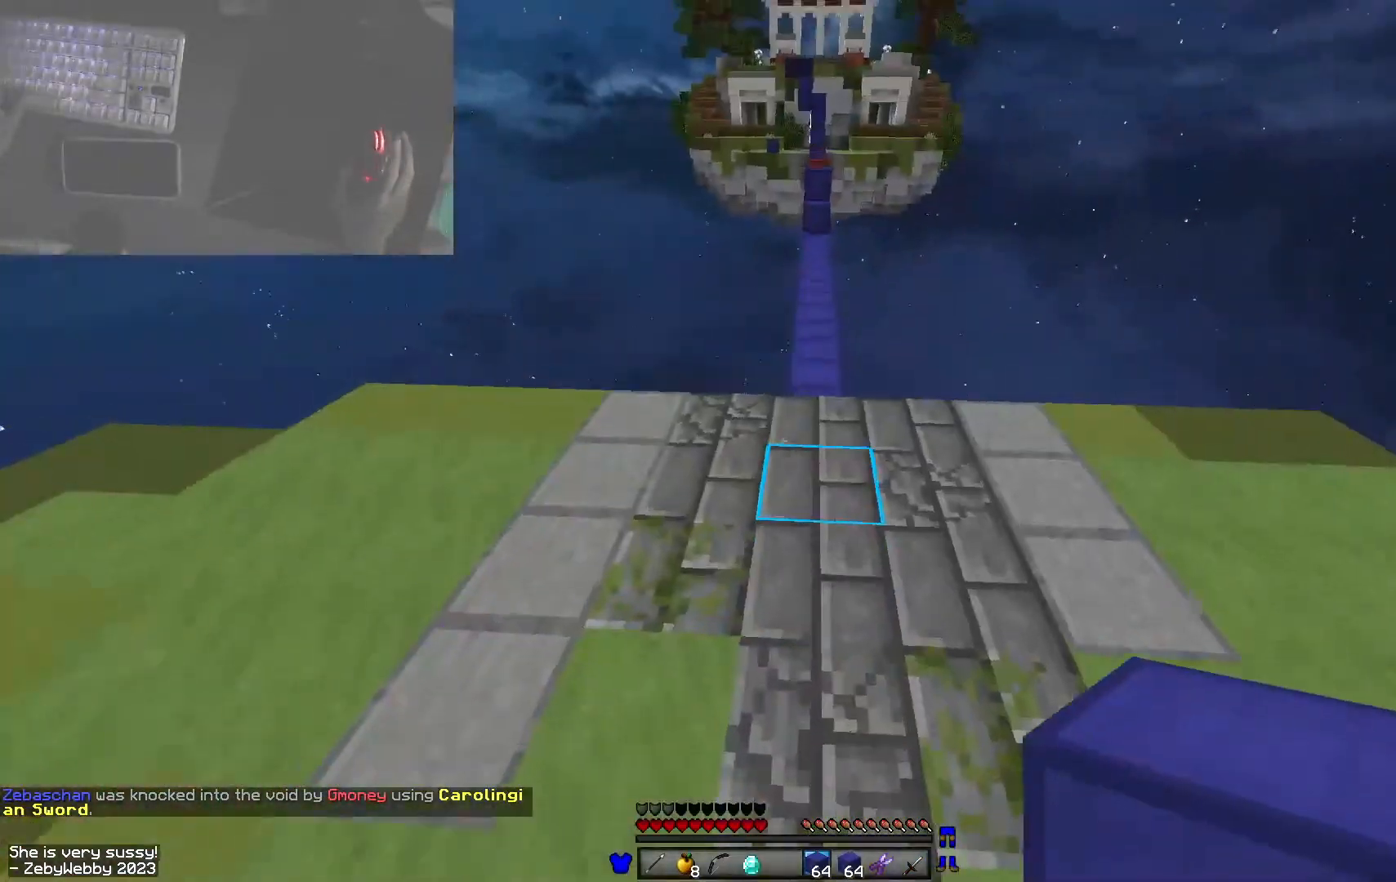
{"keys": ["space", "w"], "mouse": [], "events": []}
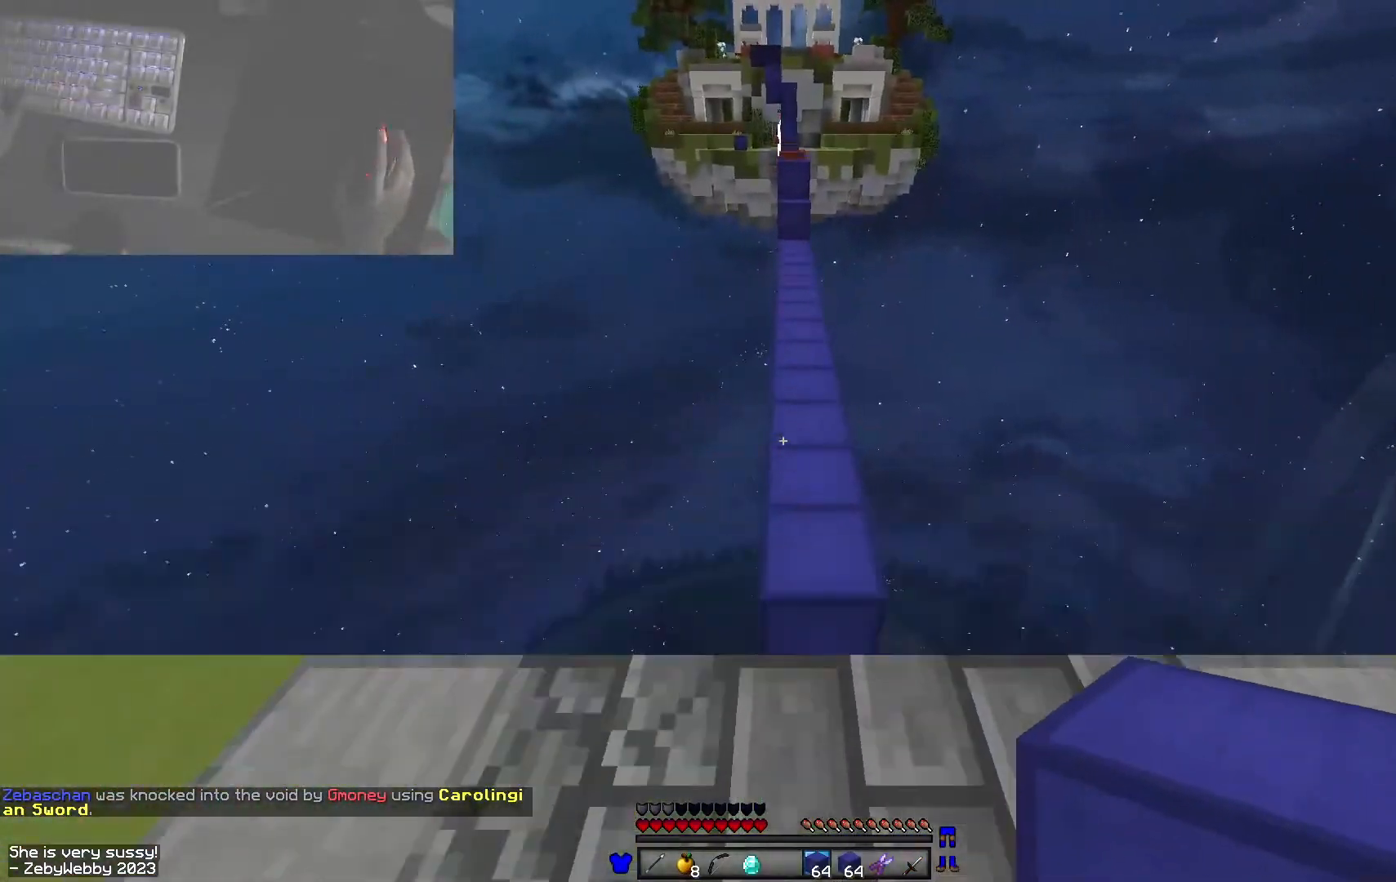
{"keys": ["space", "w"], "mouse": [], "events": []}
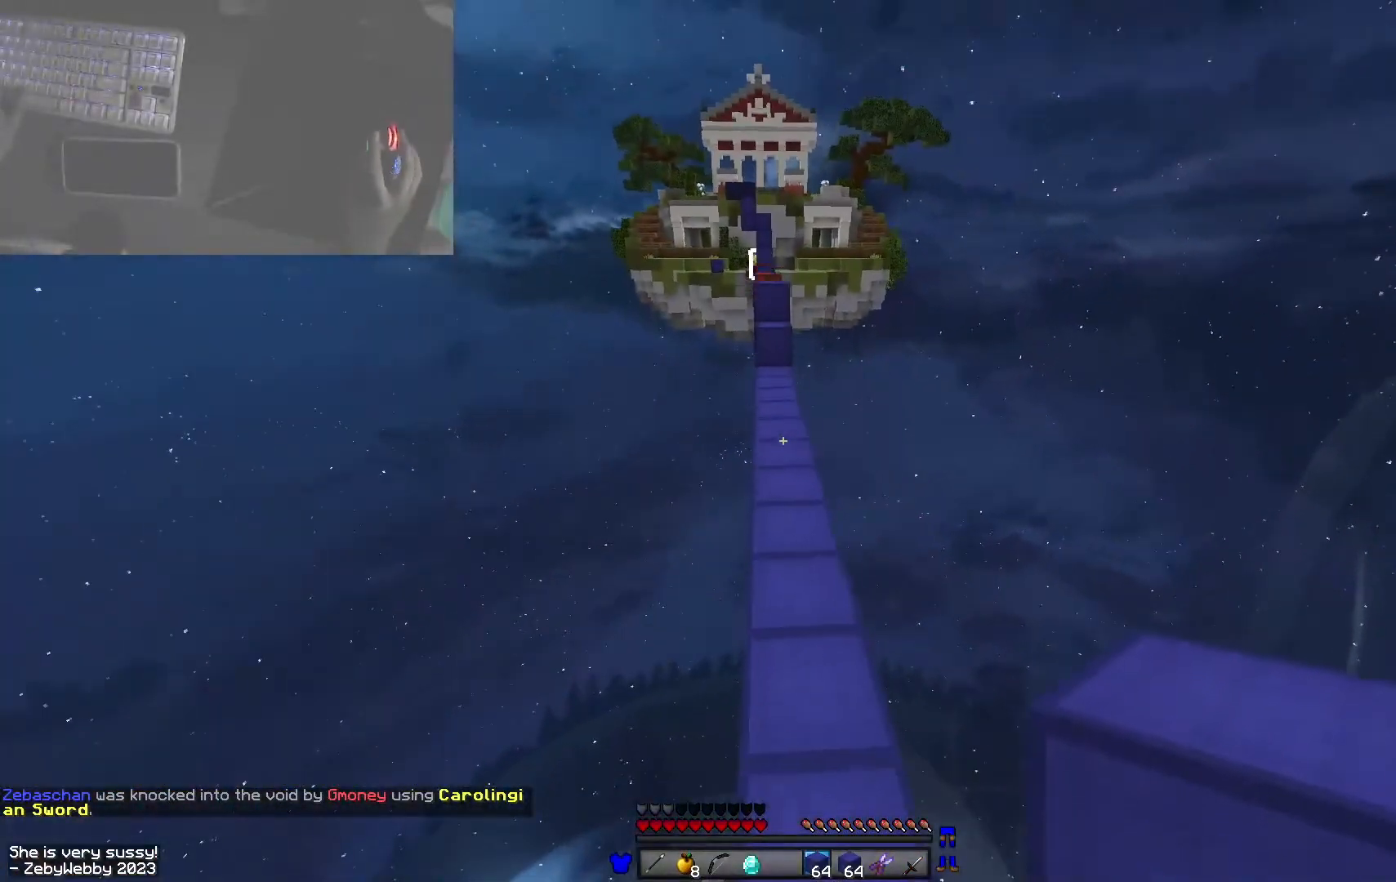
{"keys": ["space", "w"], "mouse": [], "events": []}
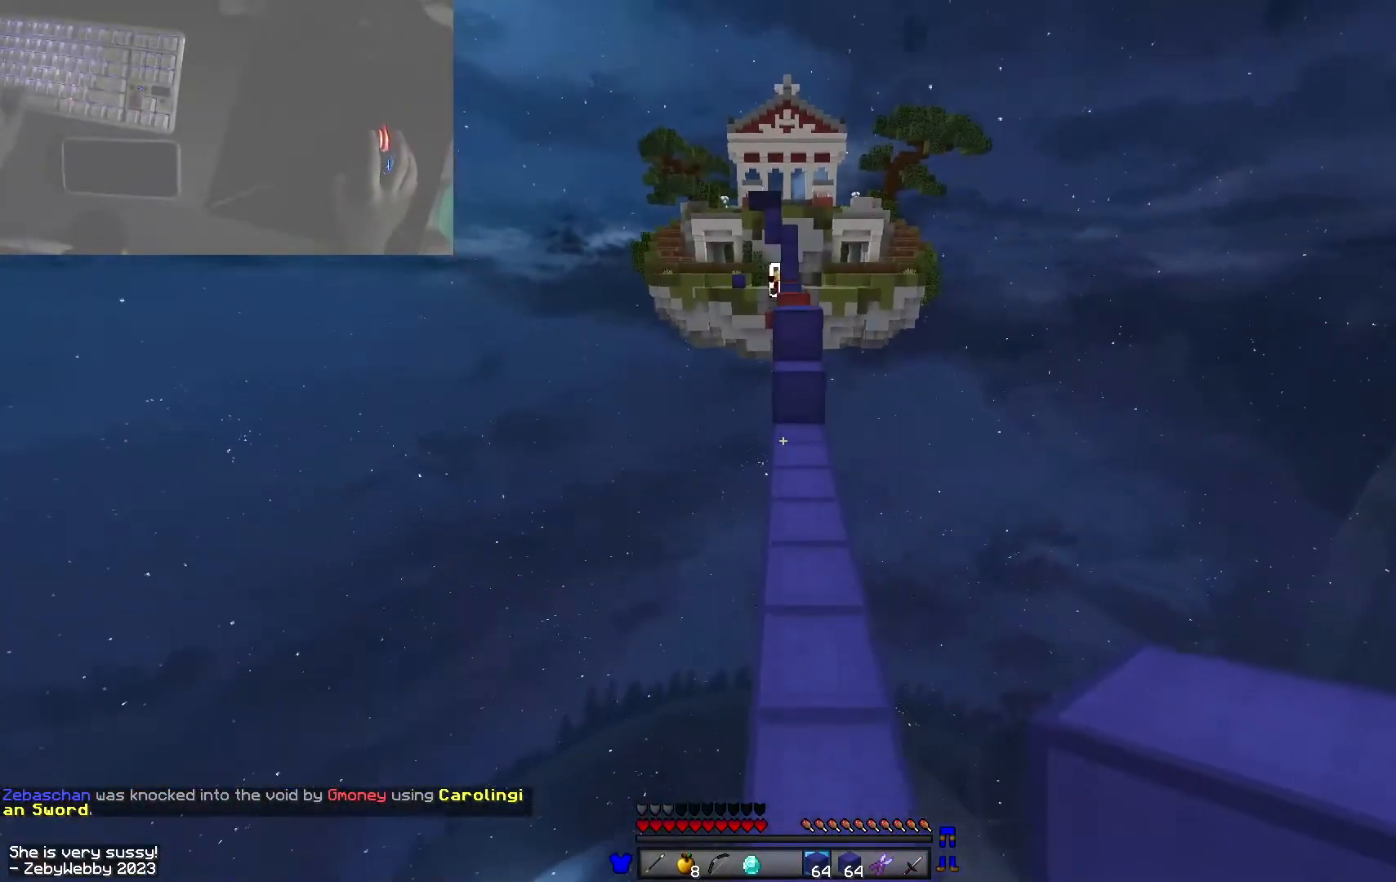
{"keys": ["w"], "mouse": [], "events": [[300, "mouse_left", "down"], [466, "mouse_left", "up"], [483, "space", "up"]]}
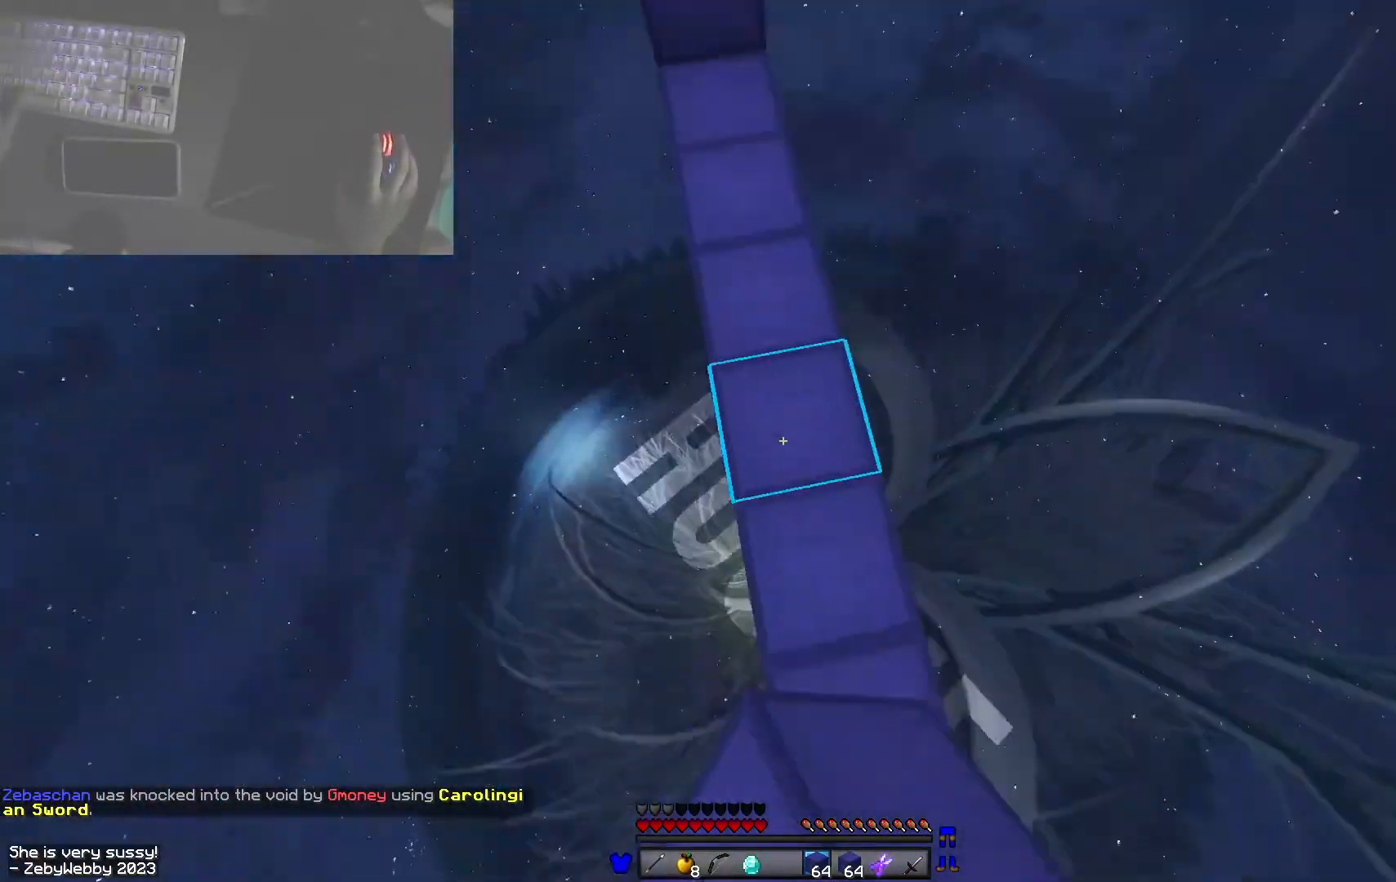
{"keys": ["d", "w"], "mouse": ["right"], "events": [[16, "mouse_right", "down"], [83, "space", "down"], [166, "mouse_right", "up"], [333, "mouse_right", "down"], [400, "space", "up"], [416, "d", "down"], [416, "mouse_right", "up"], [450, "mouse_right", "down"]]}
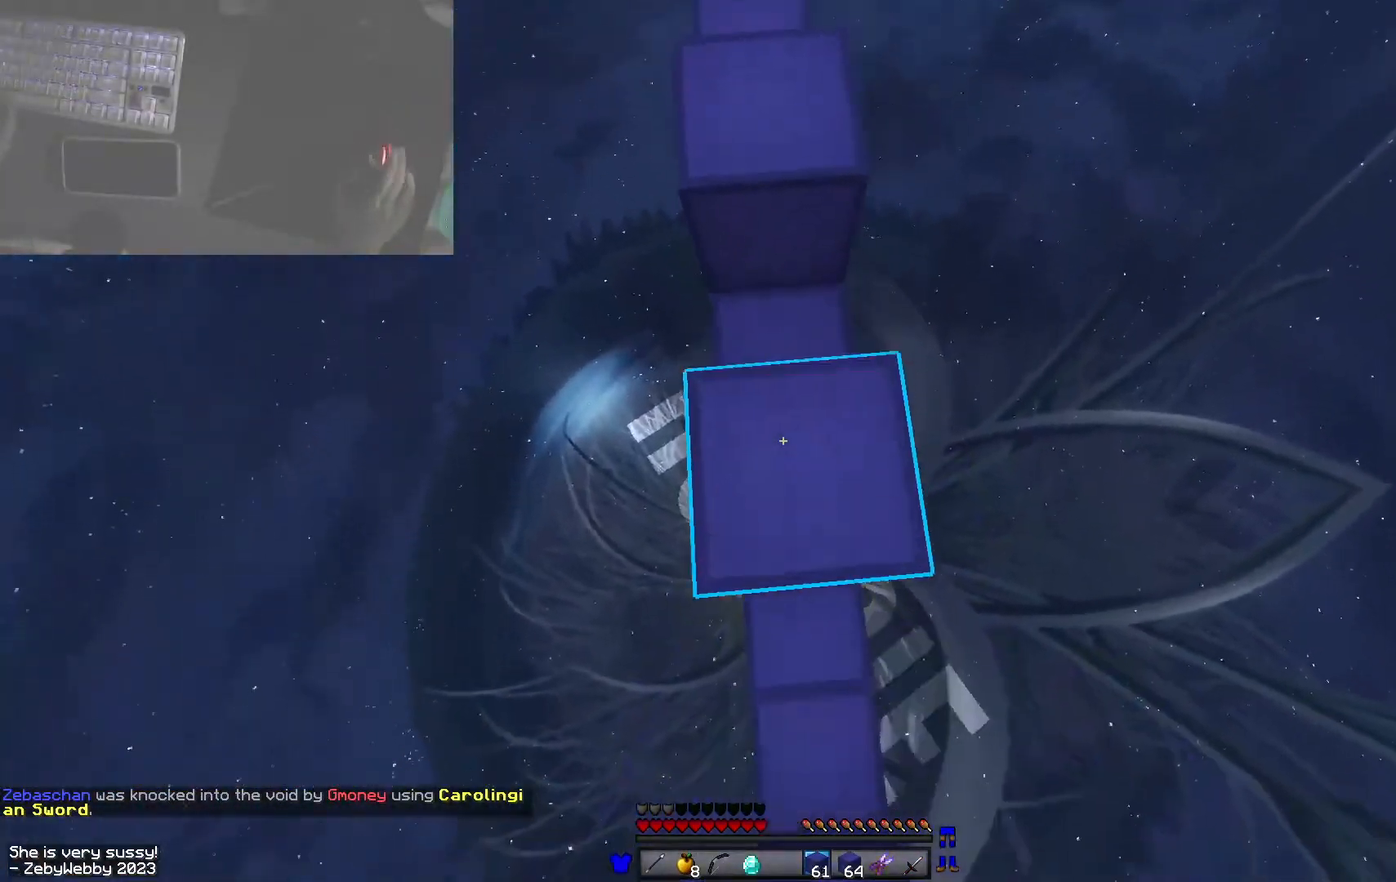
{"keys": ["a", "w"], "mouse": [], "events": [[66, "mouse_right", "up"], [216, "d", "up"], [216, "space", "down"], [400, "space", "up"], [433, "a", "down"]]}
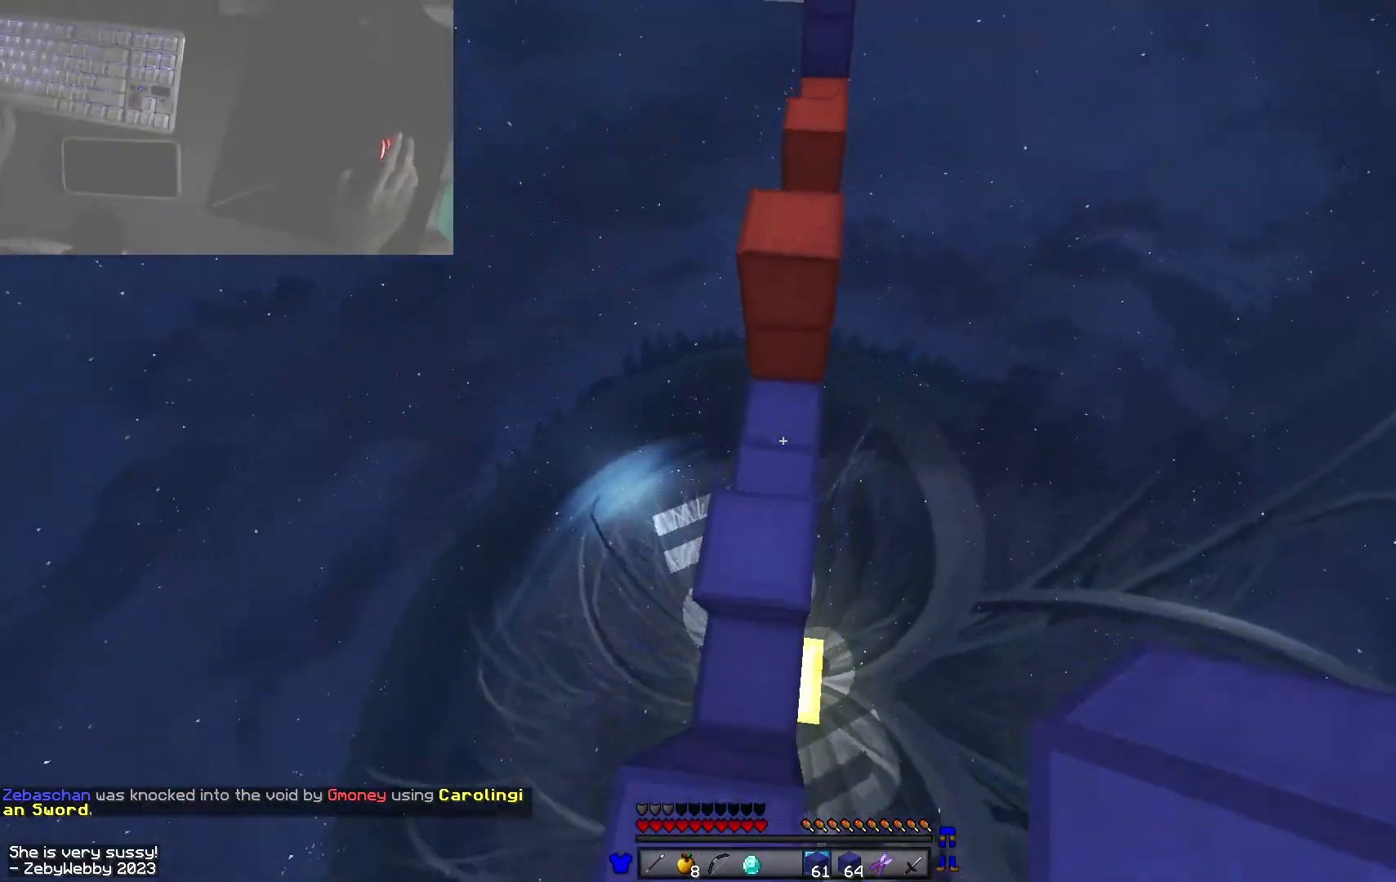
{"keys": ["a", "d", "w"], "mouse": ["right"], "events": [[33, "a", "up"], [66, "mouse_right", "down"], [116, "a", "down"], [200, "space", "down"], [250, "d", "down"], [250, "mouse_right", "up"], [266, "a", "up"], [416, "mouse_right", "down"], [466, "a", "down"], [466, "space", "up"]]}
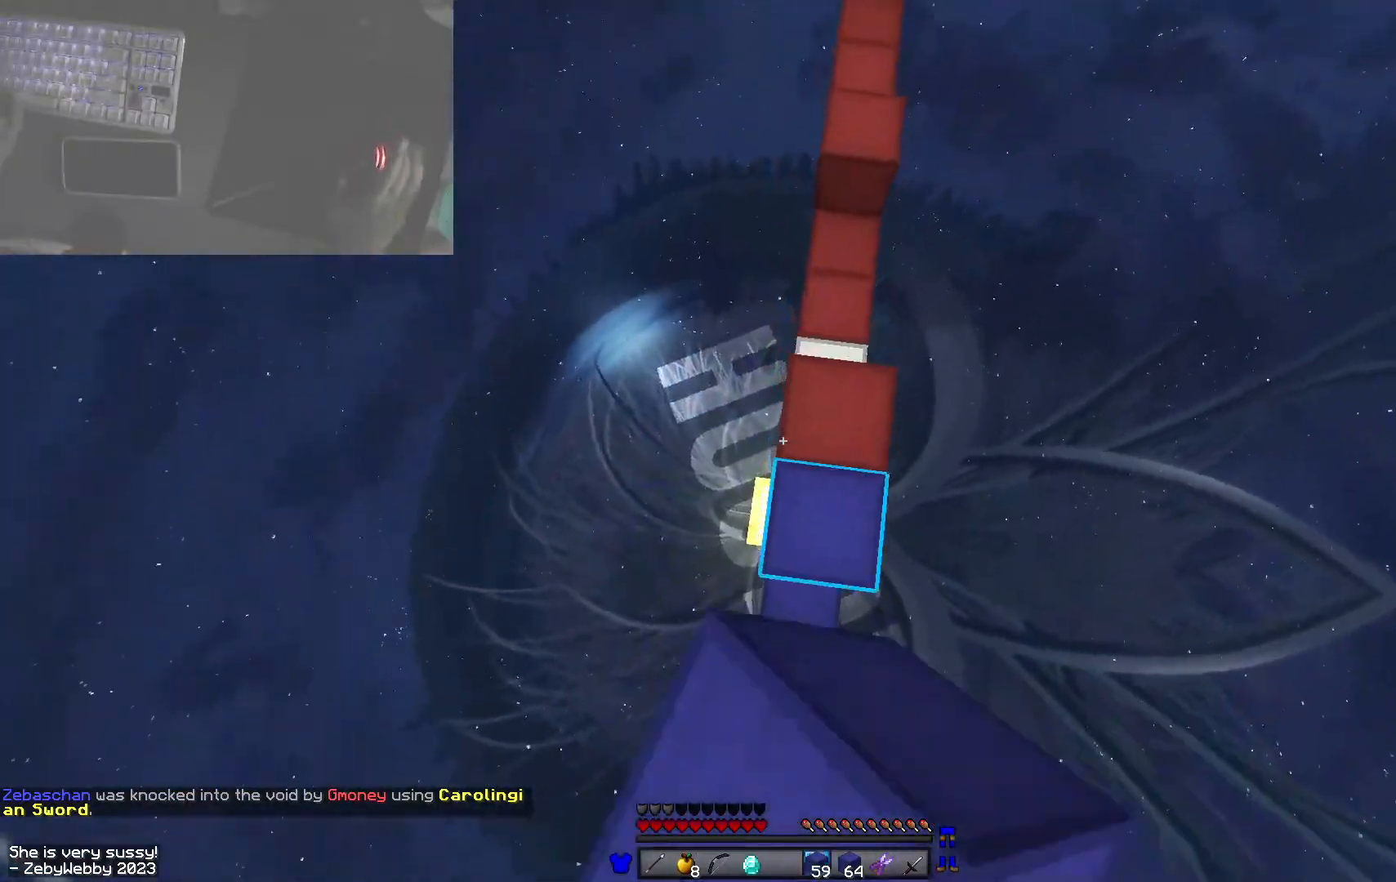
{"keys": ["w"], "mouse": [], "events": [[50, "a", "up"], [66, "mouse_right", "up"], [150, "space", "down"], [233, "d", "up"], [466, "space", "up"]]}
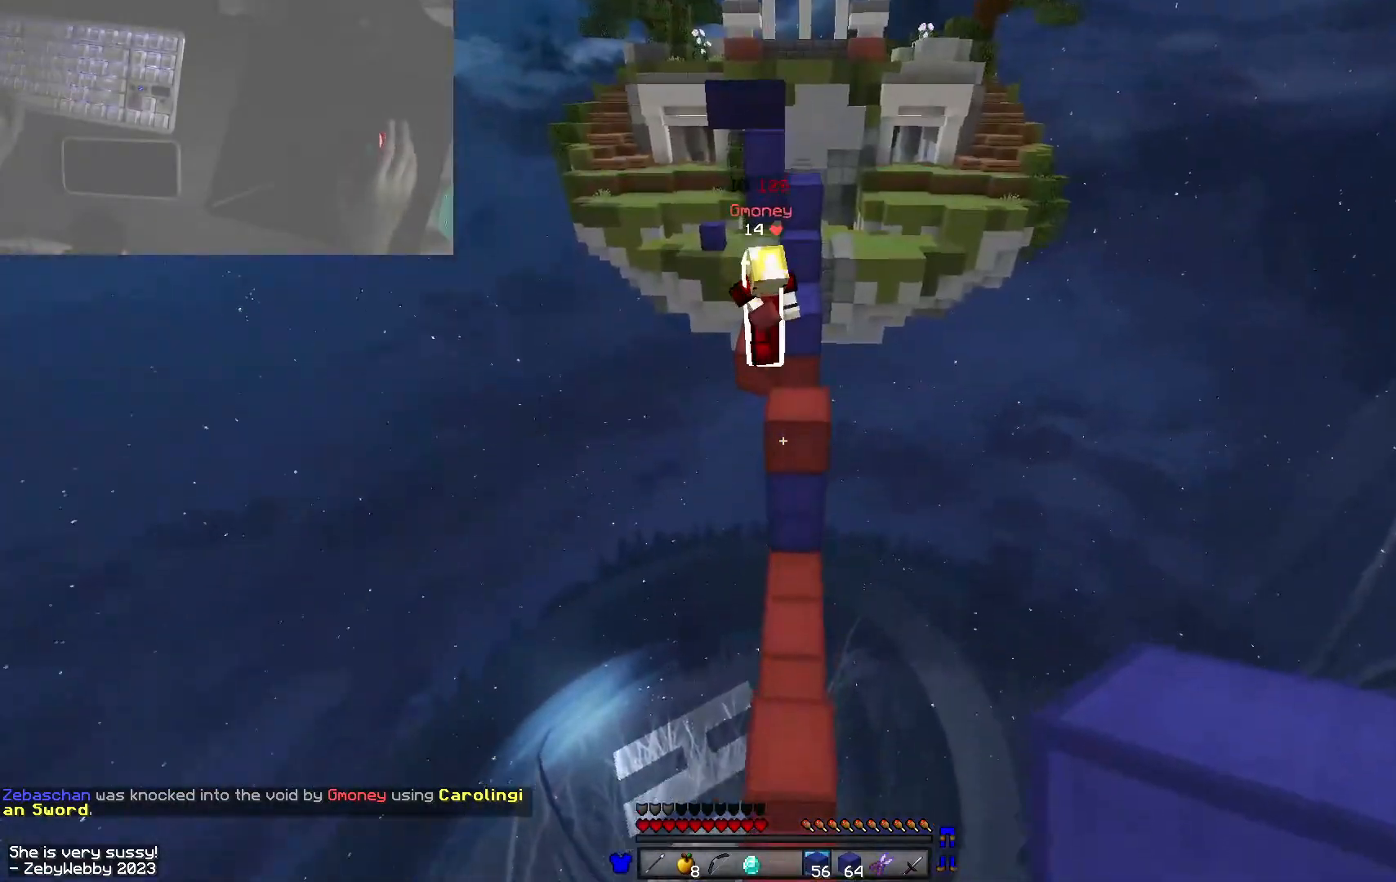
{"keys": ["d", "space", "w"], "mouse": ["left"], "events": [[133, "a", "down"], [216, "a", "up"], [233, "d", "down"], [316, "d", "up"], [316, "mouse_left", "down"], [350, "space", "down"], [500, "d", "down"]]}
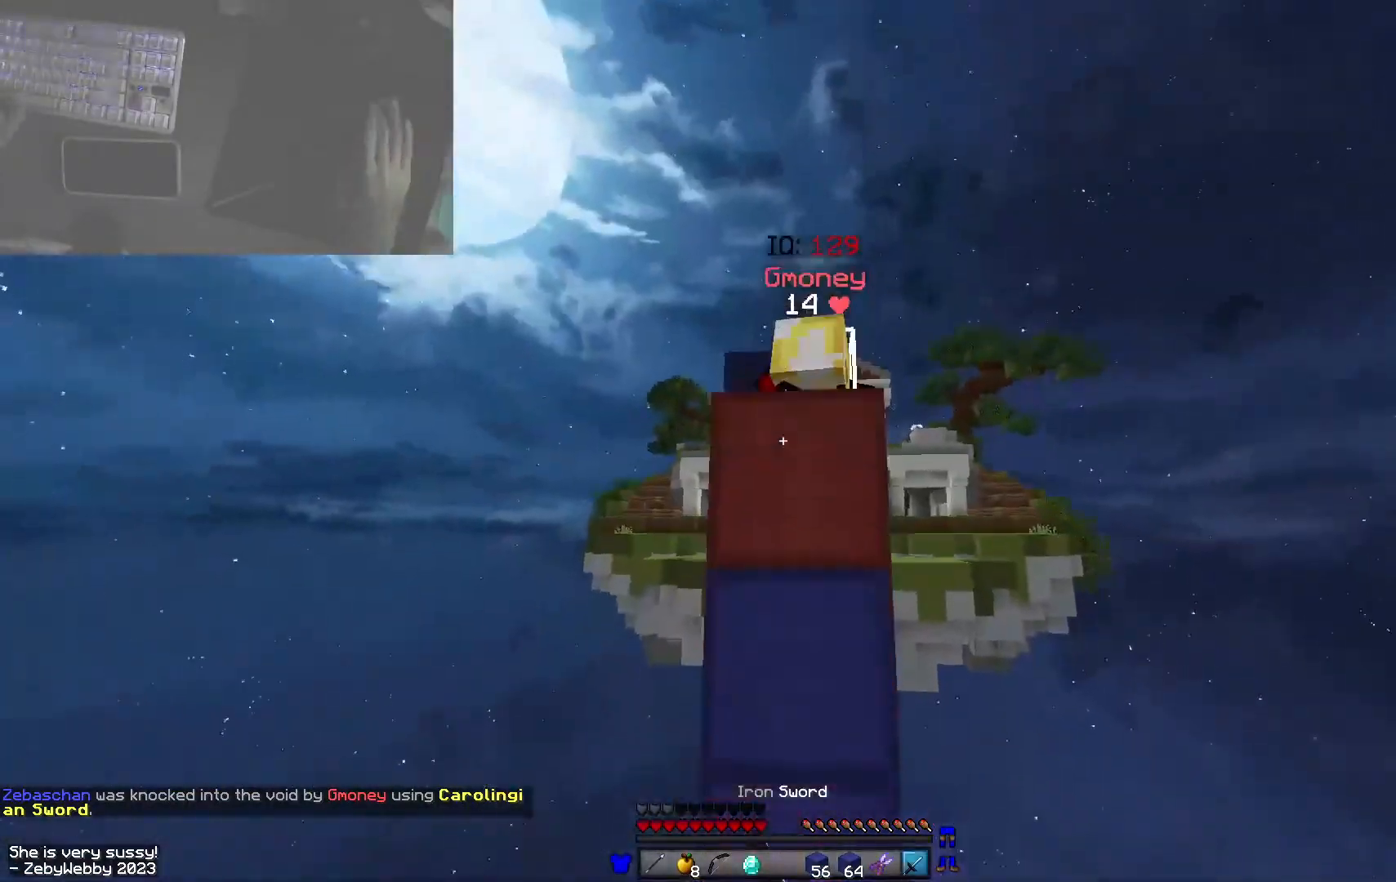
{"keys": ["a", "s"], "mouse": [], "events": [[150, "w", "up"], [200, "space", "up"], [250, "mouse_left", "up"], [250, "s", "down"], [283, "mouse_left", "down"], [300, "a", "down"], [300, "d", "up"], [316, "mouse_left", "up"], [383, "mouse_left", "down"], [450, "mouse_left", "up"]]}
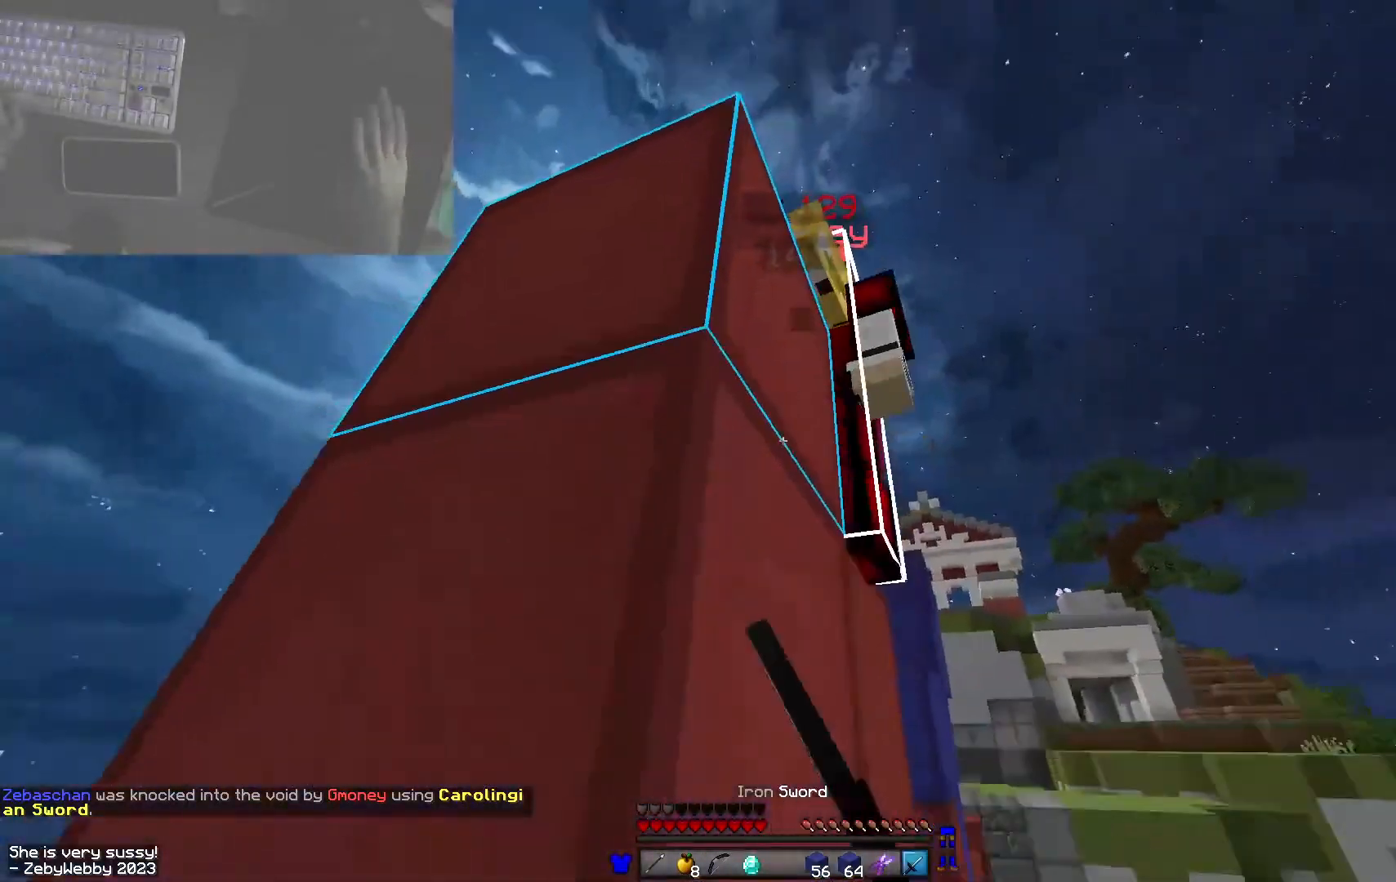
{"keys": ["d", "w"], "mouse": ["right"], "events": [[16, "d", "down"], [100, "a", "up"], [116, "s", "up"], [233, "w", "down"], [300, "mouse_right", "down"], [450, "mouse_right", "up"], [483, "mouse_right", "down"]]}
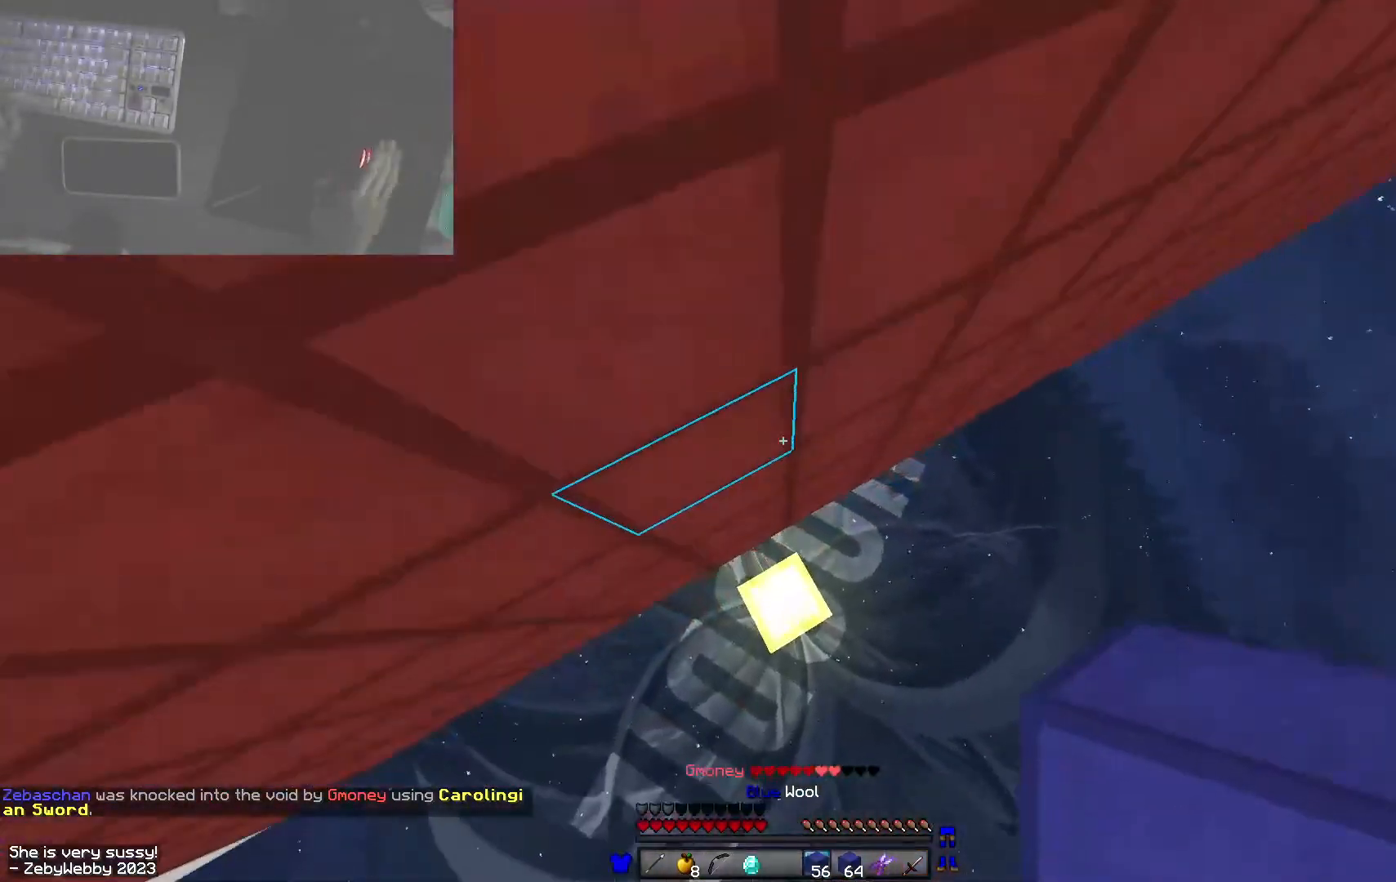
{"keys": ["d", "space", "w"], "mouse": ["right"], "events": [[66, "space", "down"], [300, "mouse_right", "up"], [333, "space", "up"], [350, "mouse_right", "down"], [500, "space", "down"]]}
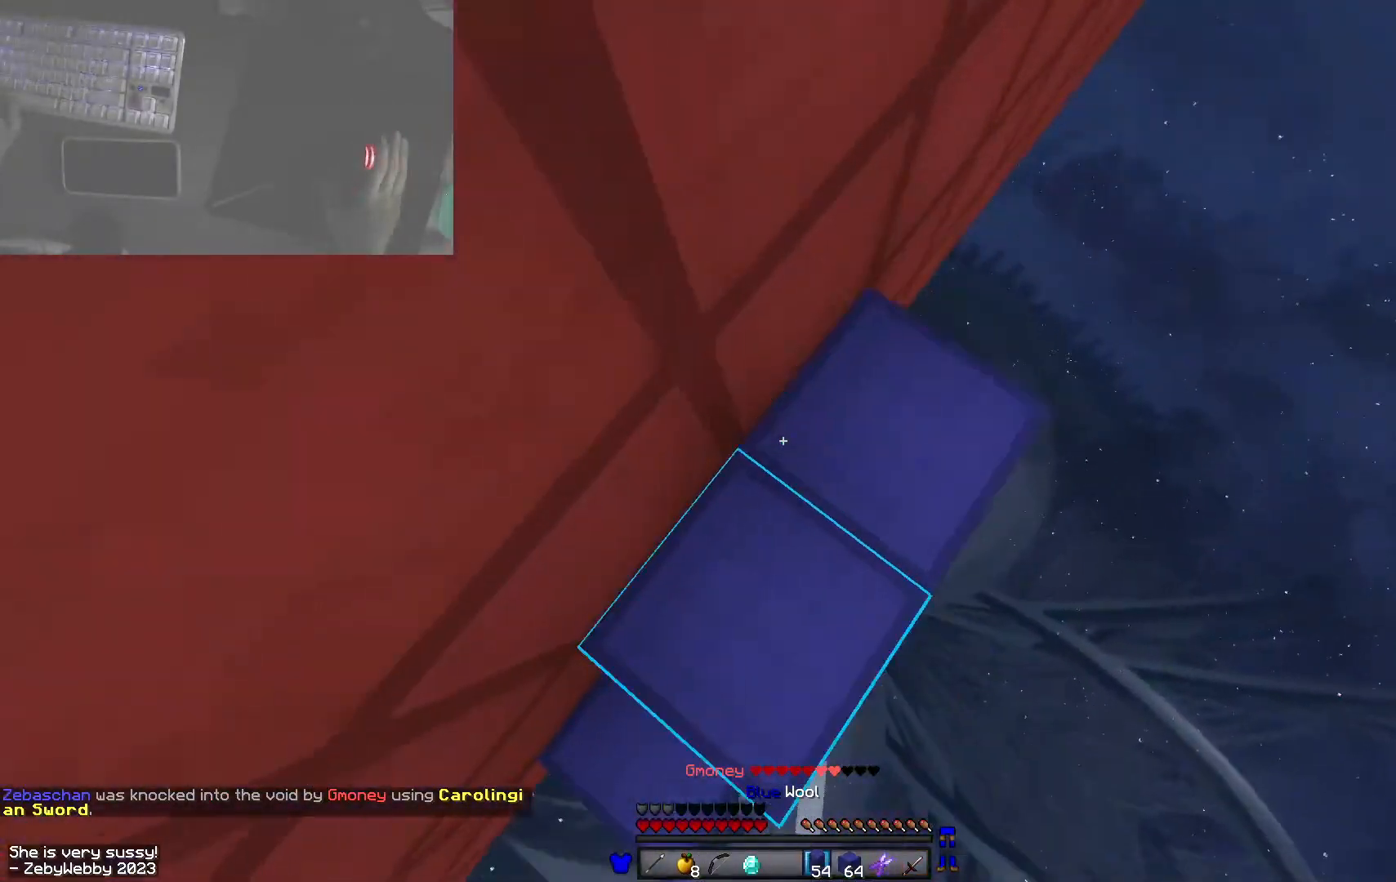
{"keys": ["d", "space", "w"], "mouse": ["right"], "events": [[283, "space", "up"], [400, "space", "down"]]}
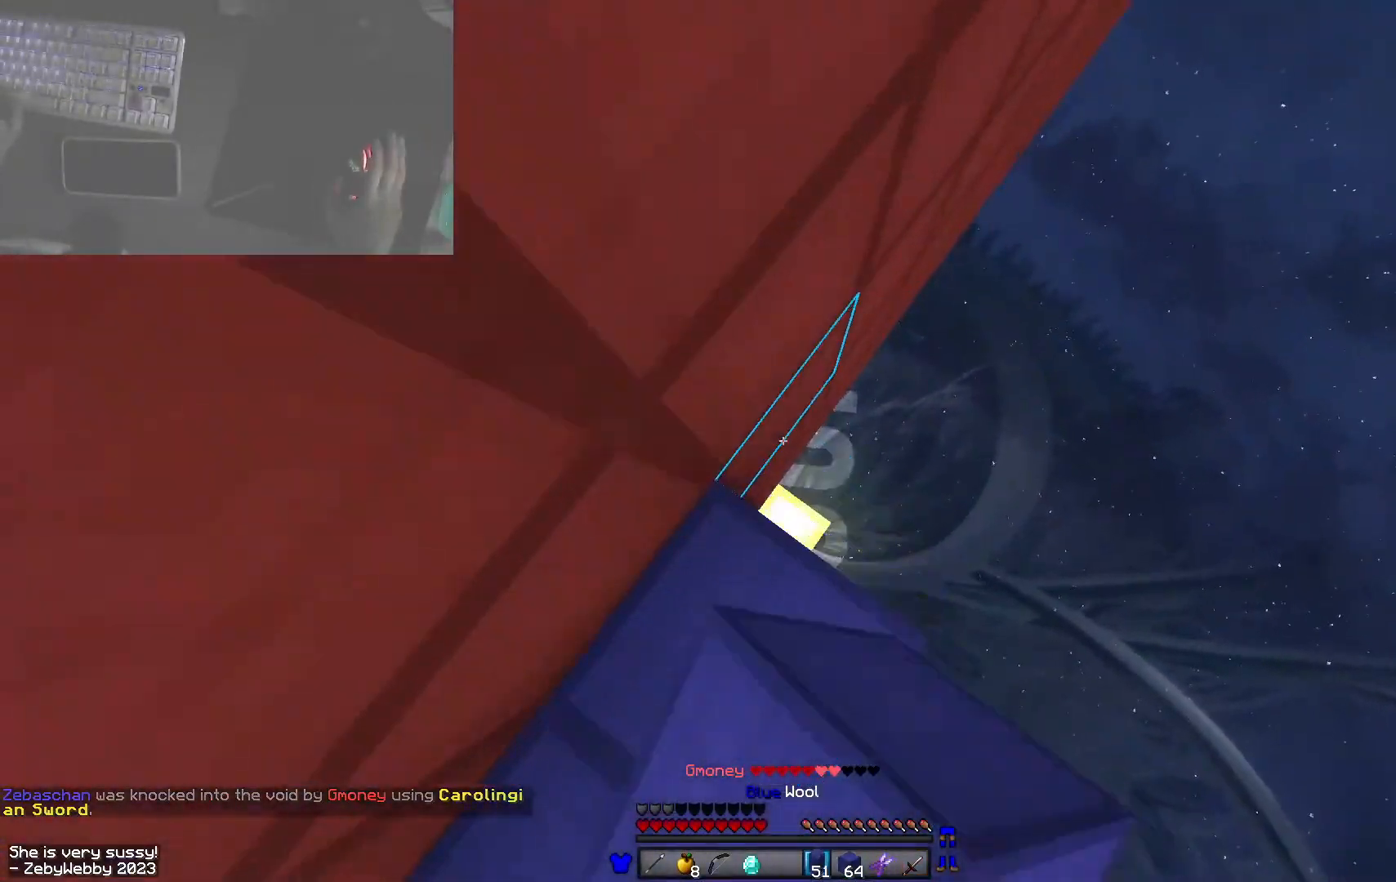
{"keys": ["d", "space", "w"], "mouse": ["right"], "events": []}